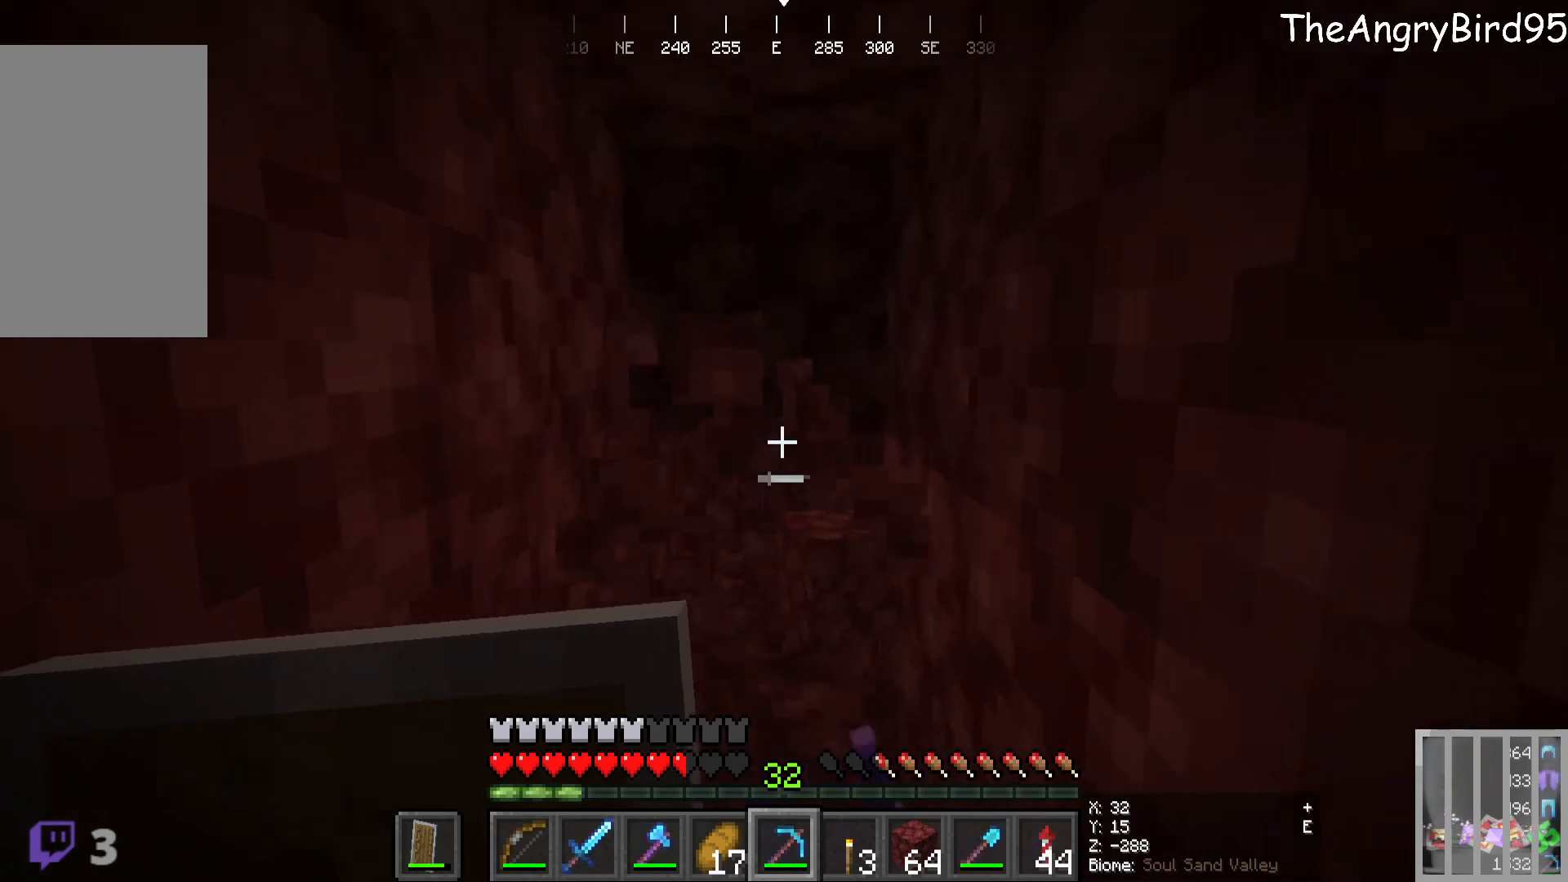
Gameplay with keyboard and mouse; each line is a JSON object with the keys and mouse buttons held at the frame after it. "events" lists presses ("down") and releases ("up") of "a", "d", "s", "w", "mouse_left" and "mouse_right" between this image and that frame as [ms after this image, input, new state], when the widget could be followed in between. "mouse_left", "mouse_right" = the "left", "right" buttons of the "mouse" list. No other keys are recorded. Fast repeated clicks can show as one long hold. Mouse movement is not recorded.
{"keys": [], "mouse": ["left"], "events": [[233, "mouse_left", "down"], [350, "s", "down"], [500, "s", "up"]]}
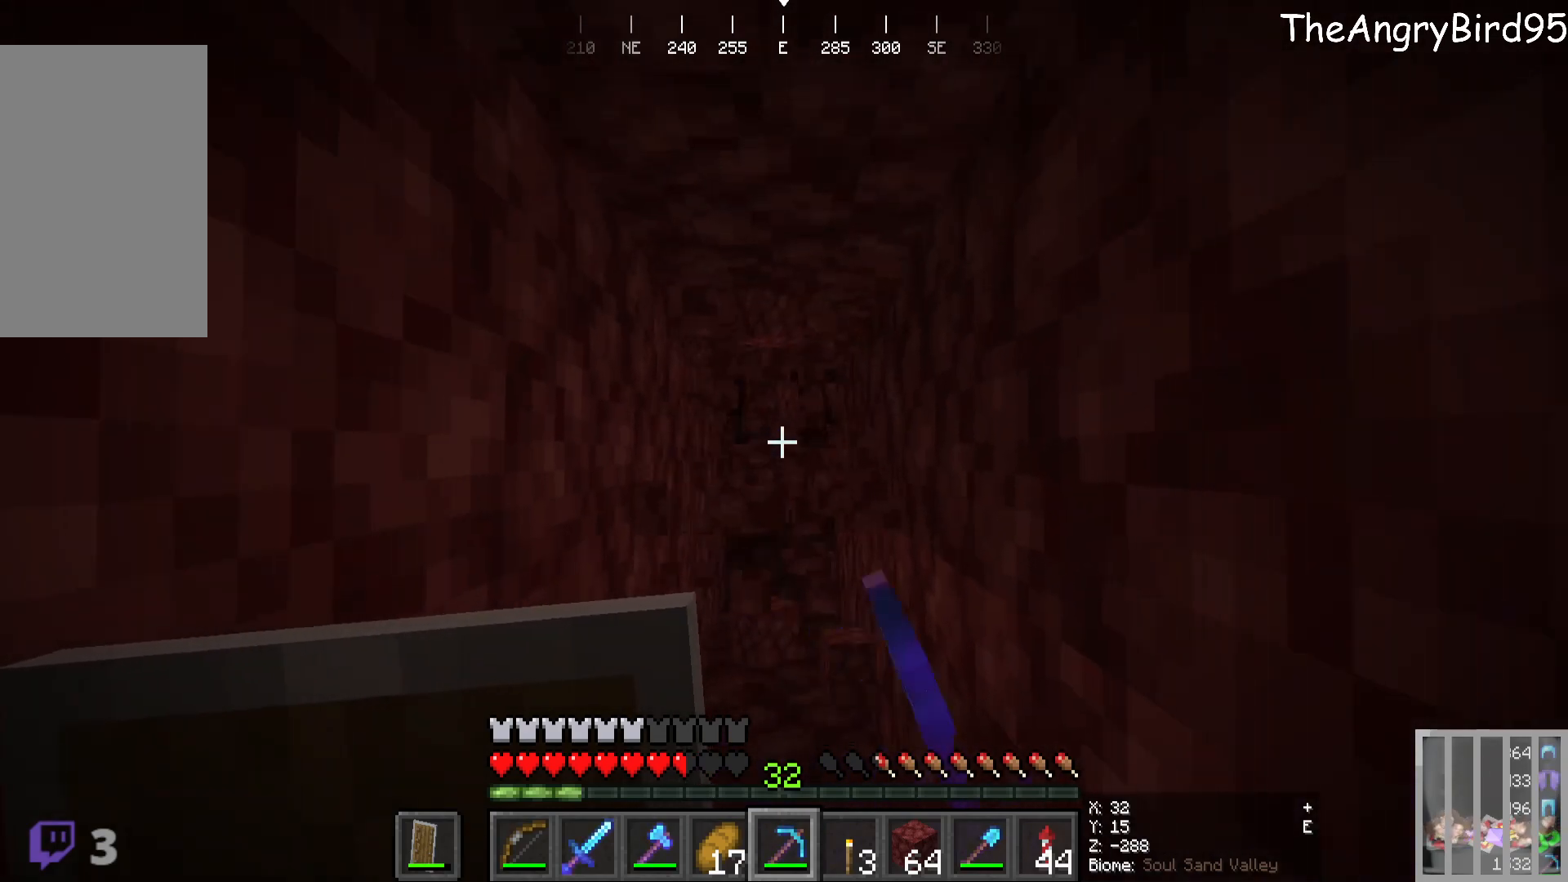
{"keys": ["w"], "mouse": [], "events": [[150, "mouse_left", "up"], [266, "w", "down"]]}
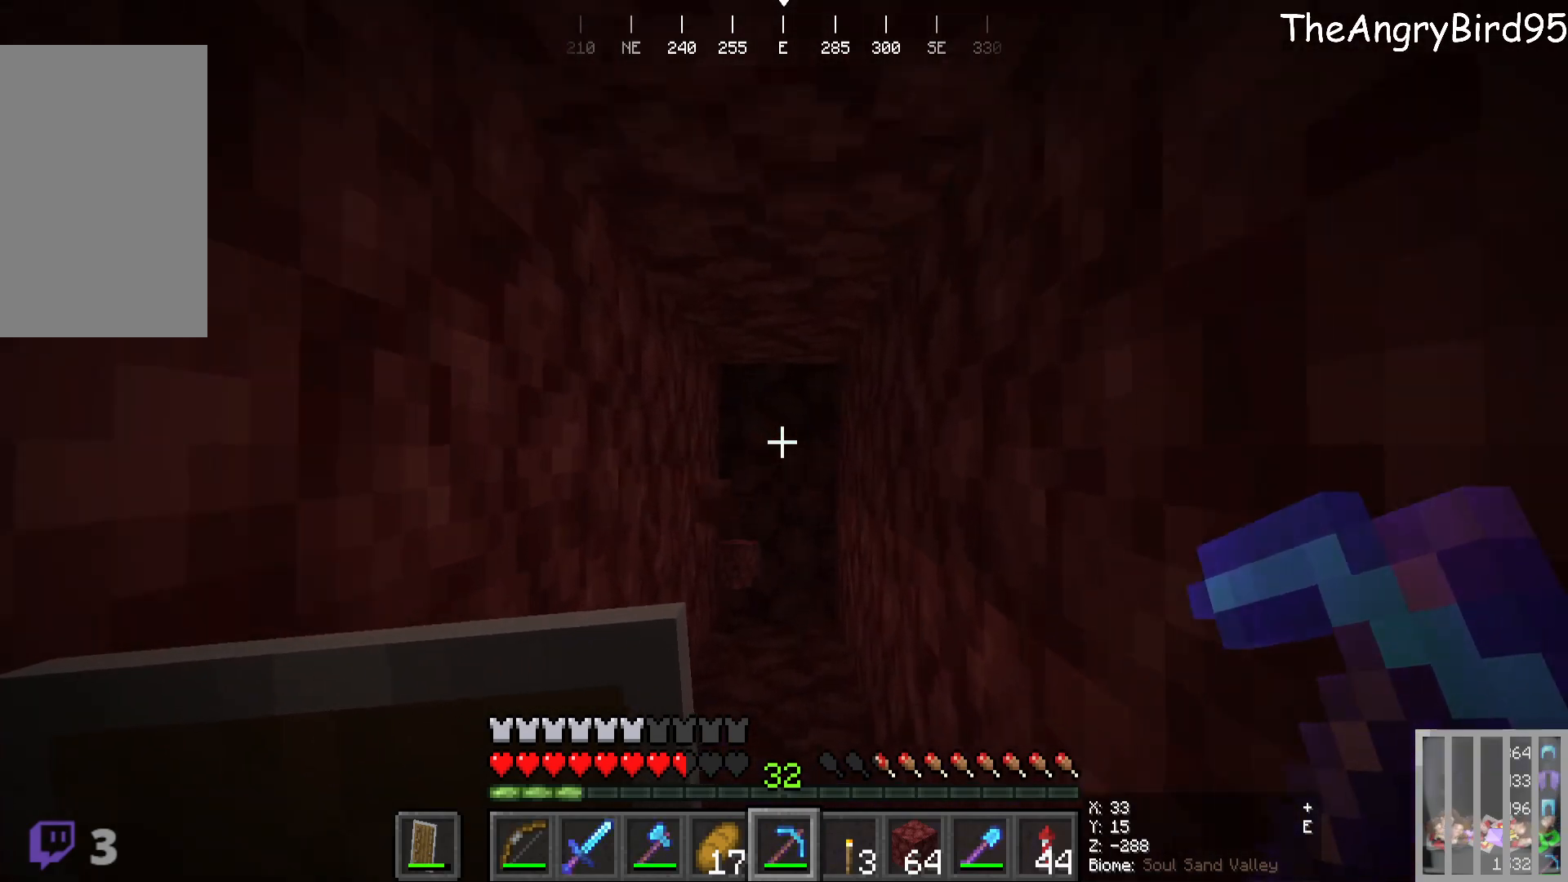
{"keys": ["w"], "mouse": ["left"], "events": [[33, "mouse_left", "down"]]}
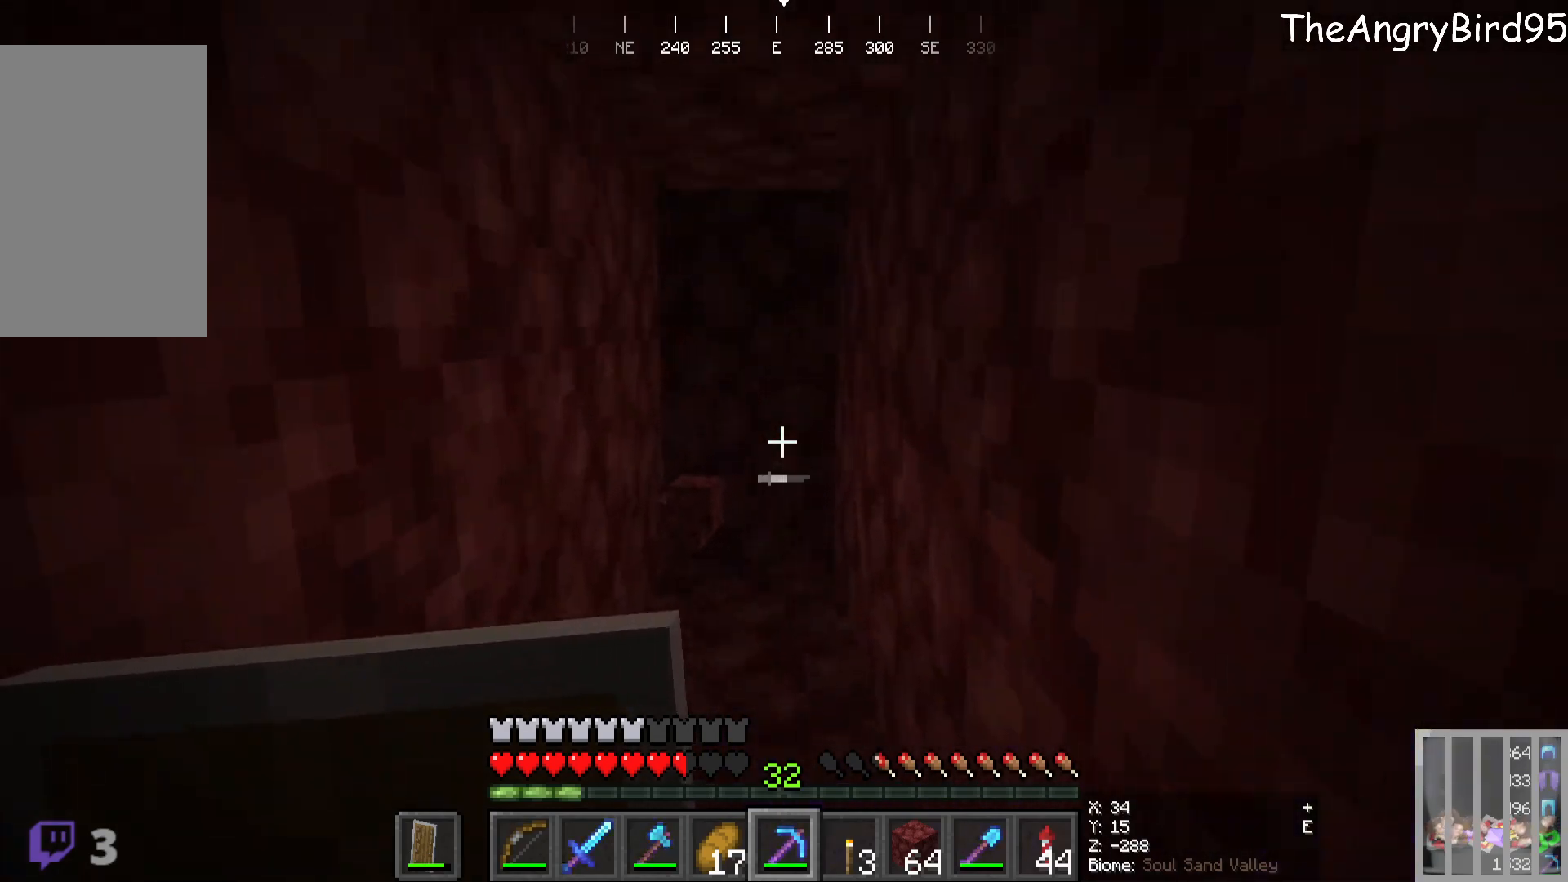
{"keys": ["w"], "mouse": ["left"], "events": [[16, "mouse_left", "up"], [133, "mouse_left", "down"]]}
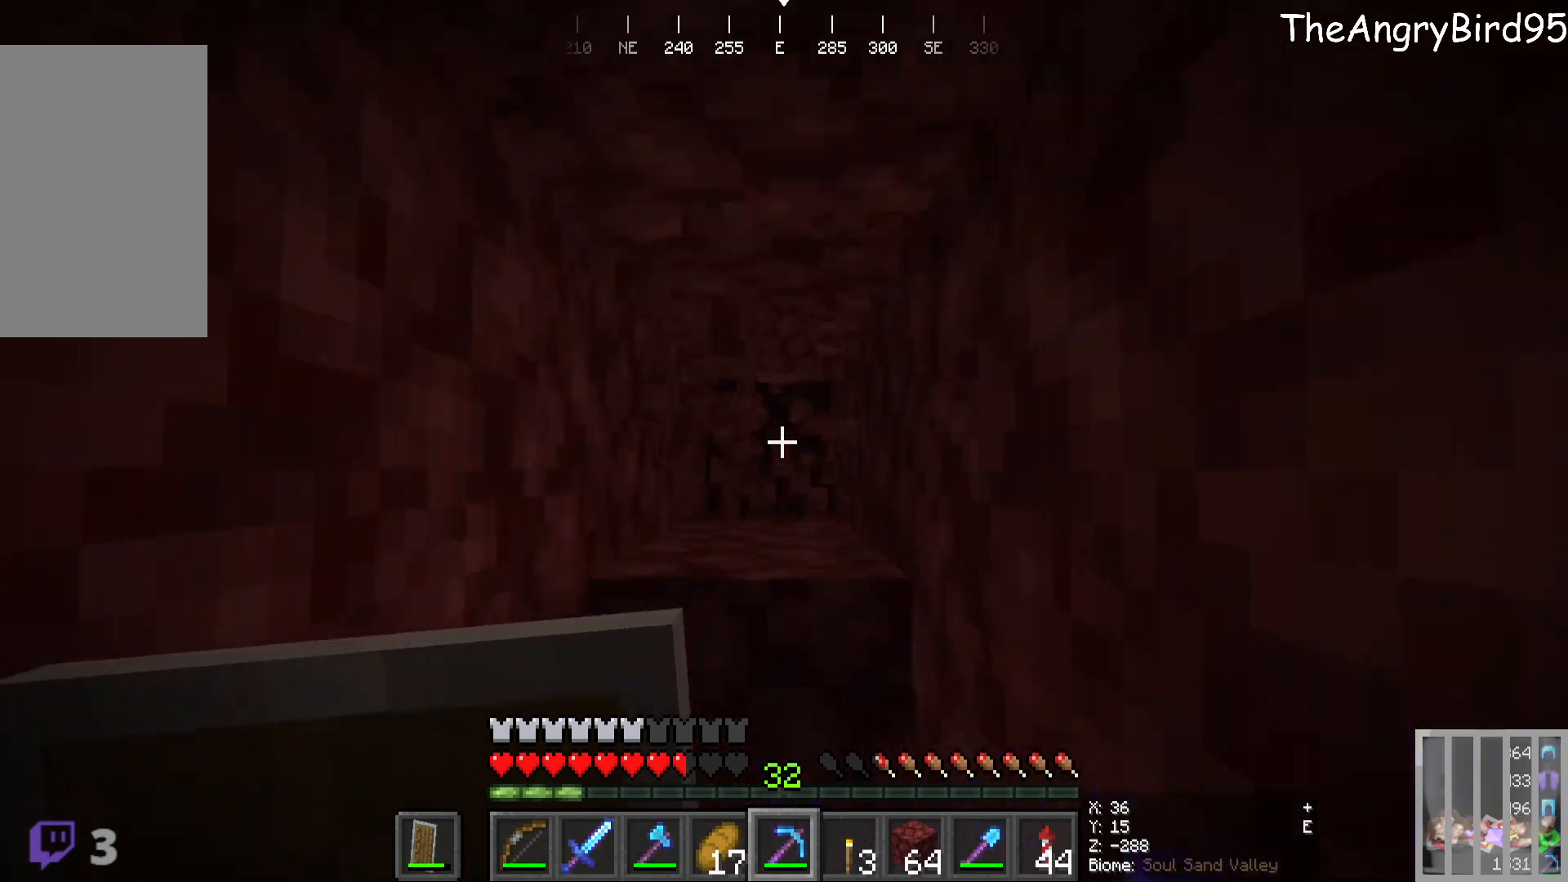
{"keys": [], "mouse": [], "events": [[16, "mouse_left", "up"], [16, "w", "up"]]}
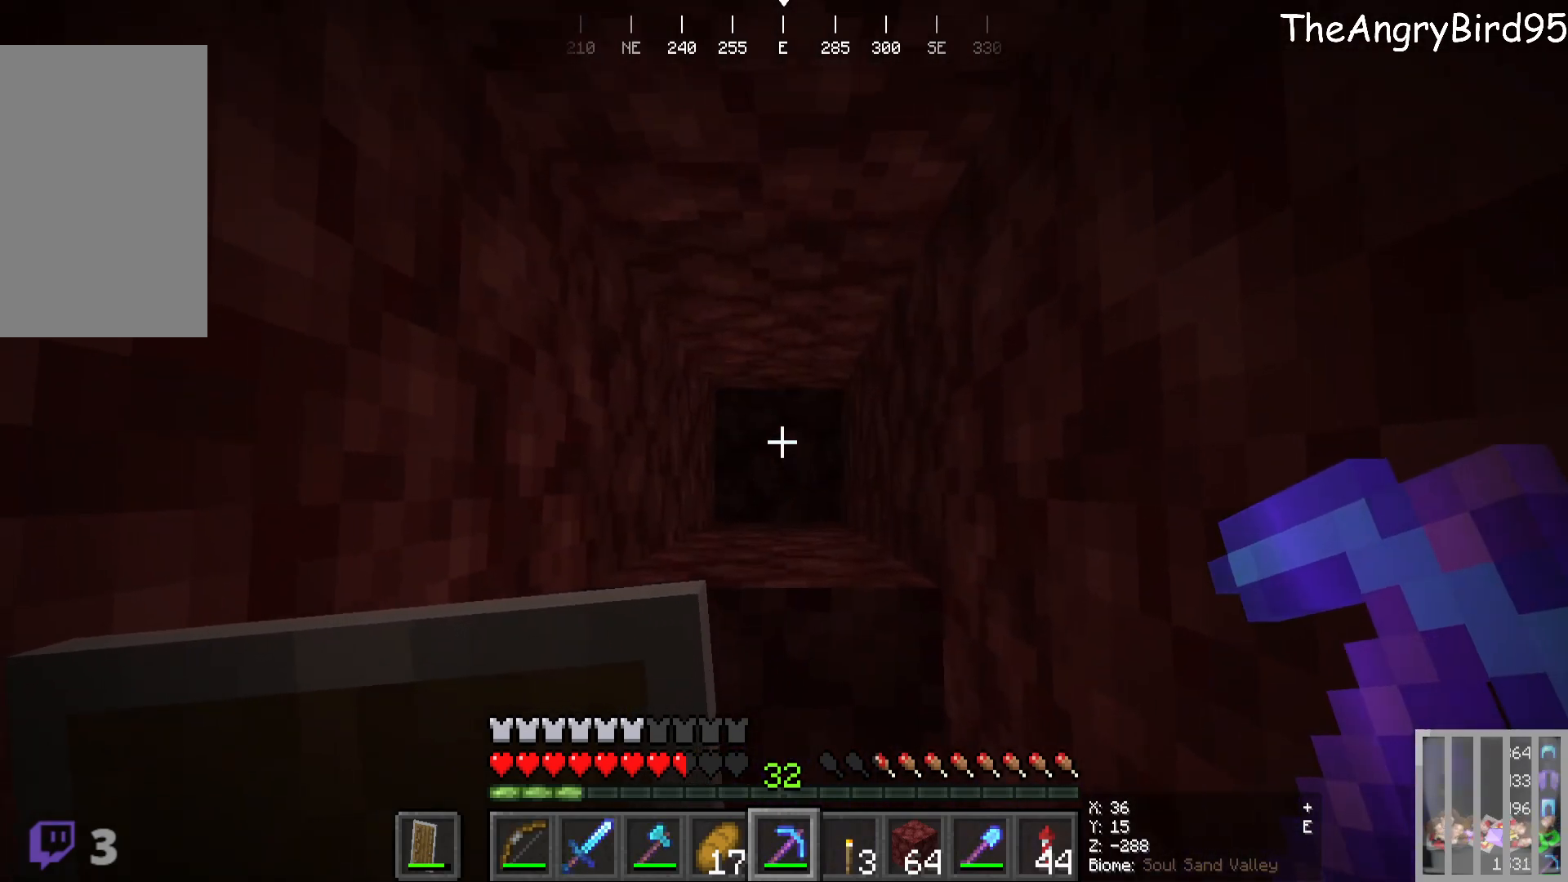
{"keys": [], "mouse": [], "events": []}
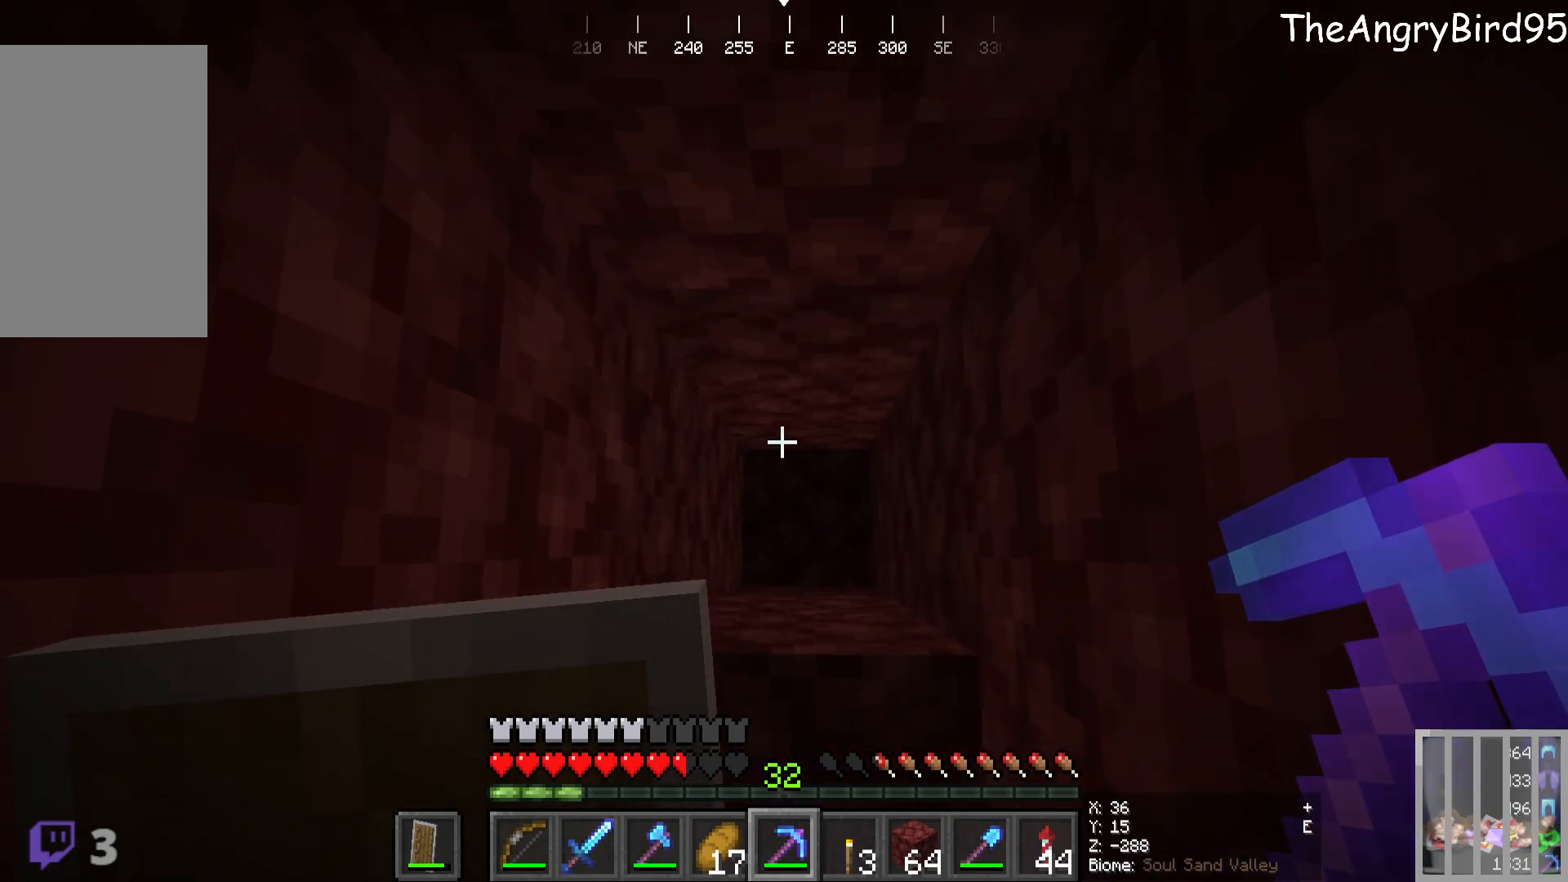
{"keys": [], "mouse": [], "events": []}
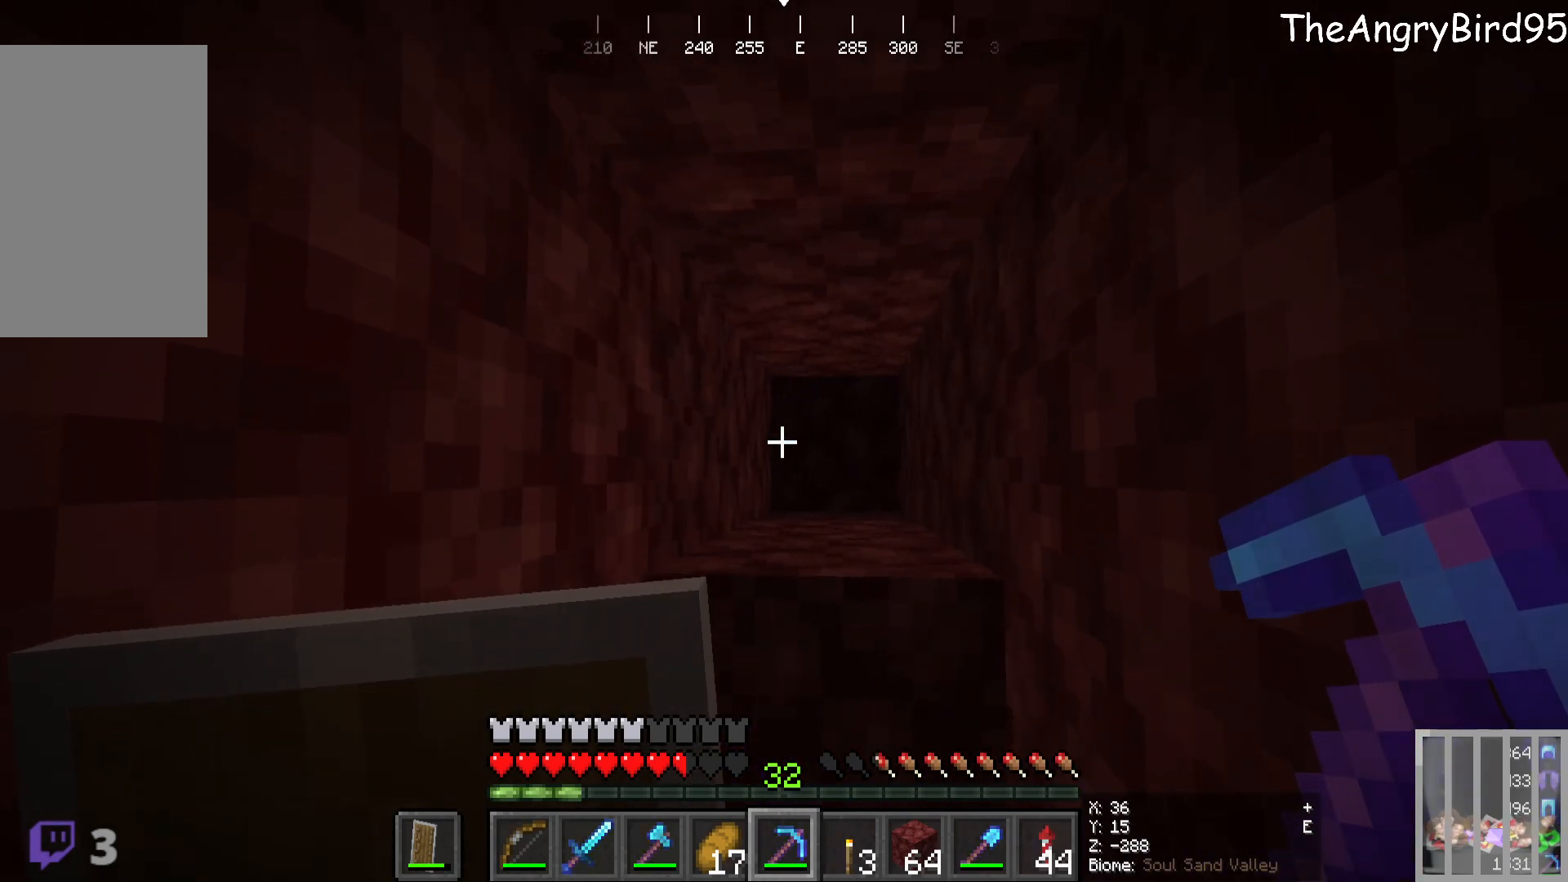
{"keys": [], "mouse": ["left"], "events": [[466, "mouse_left", "down"]]}
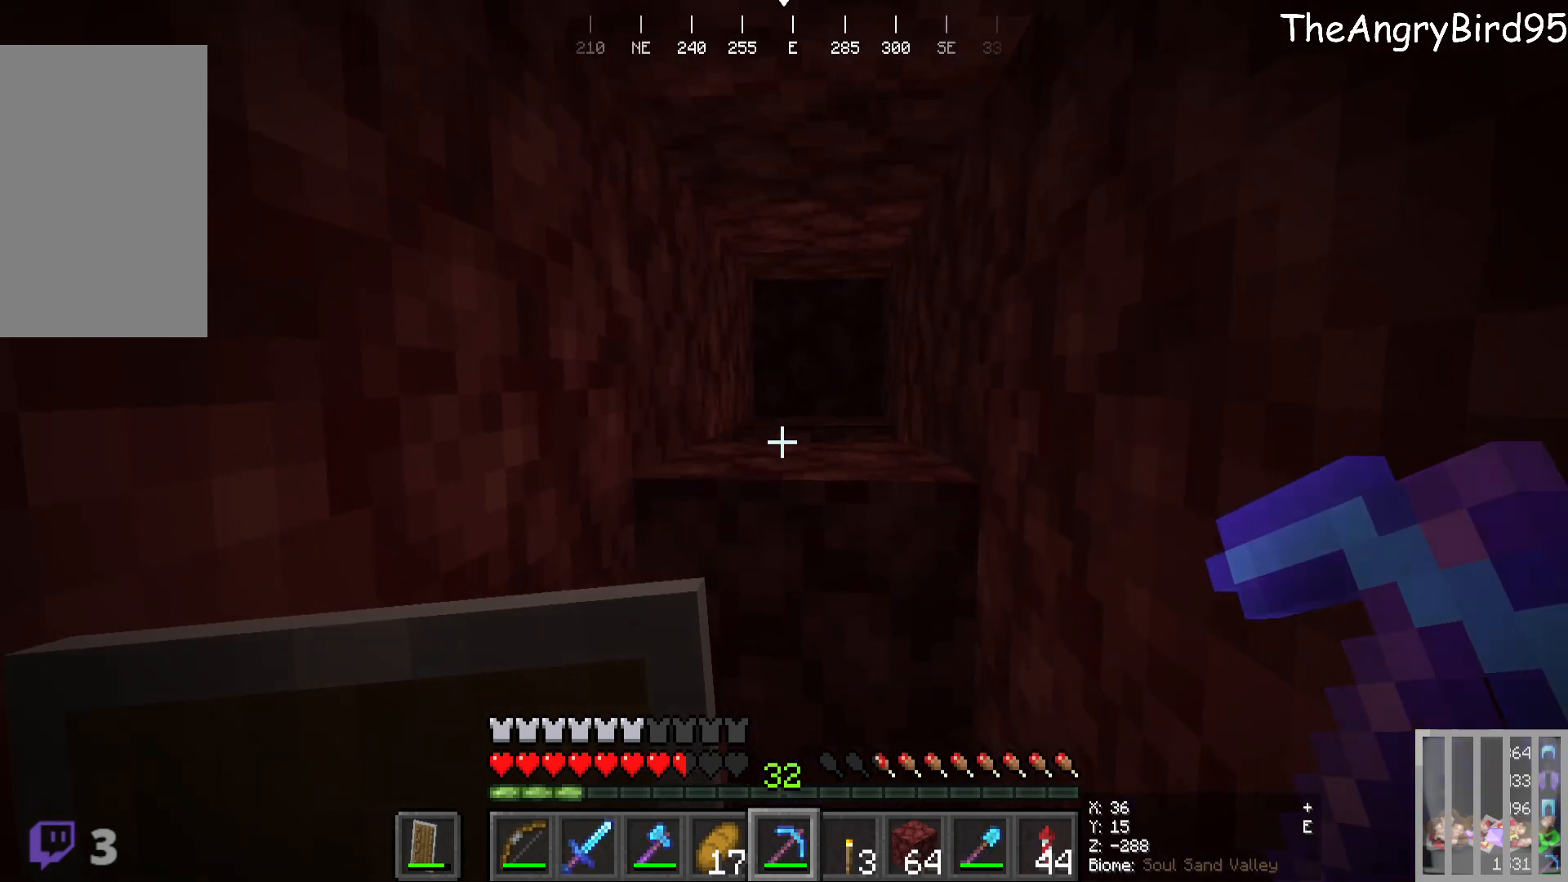
{"keys": [], "mouse": [], "events": [[333, "mouse_left", "up"]]}
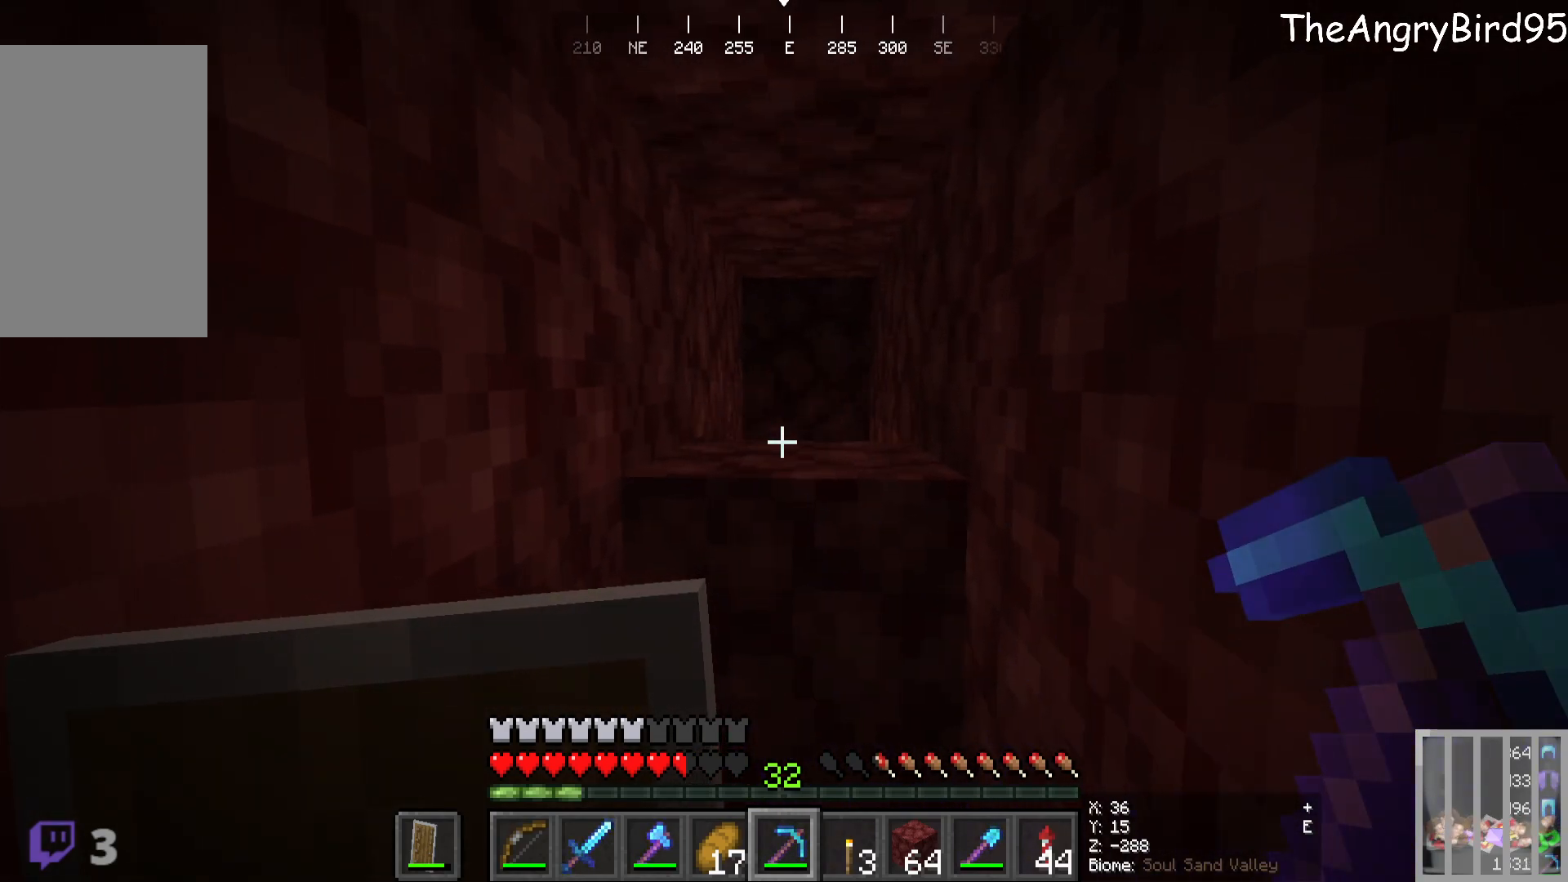
{"keys": [], "mouse": [], "events": []}
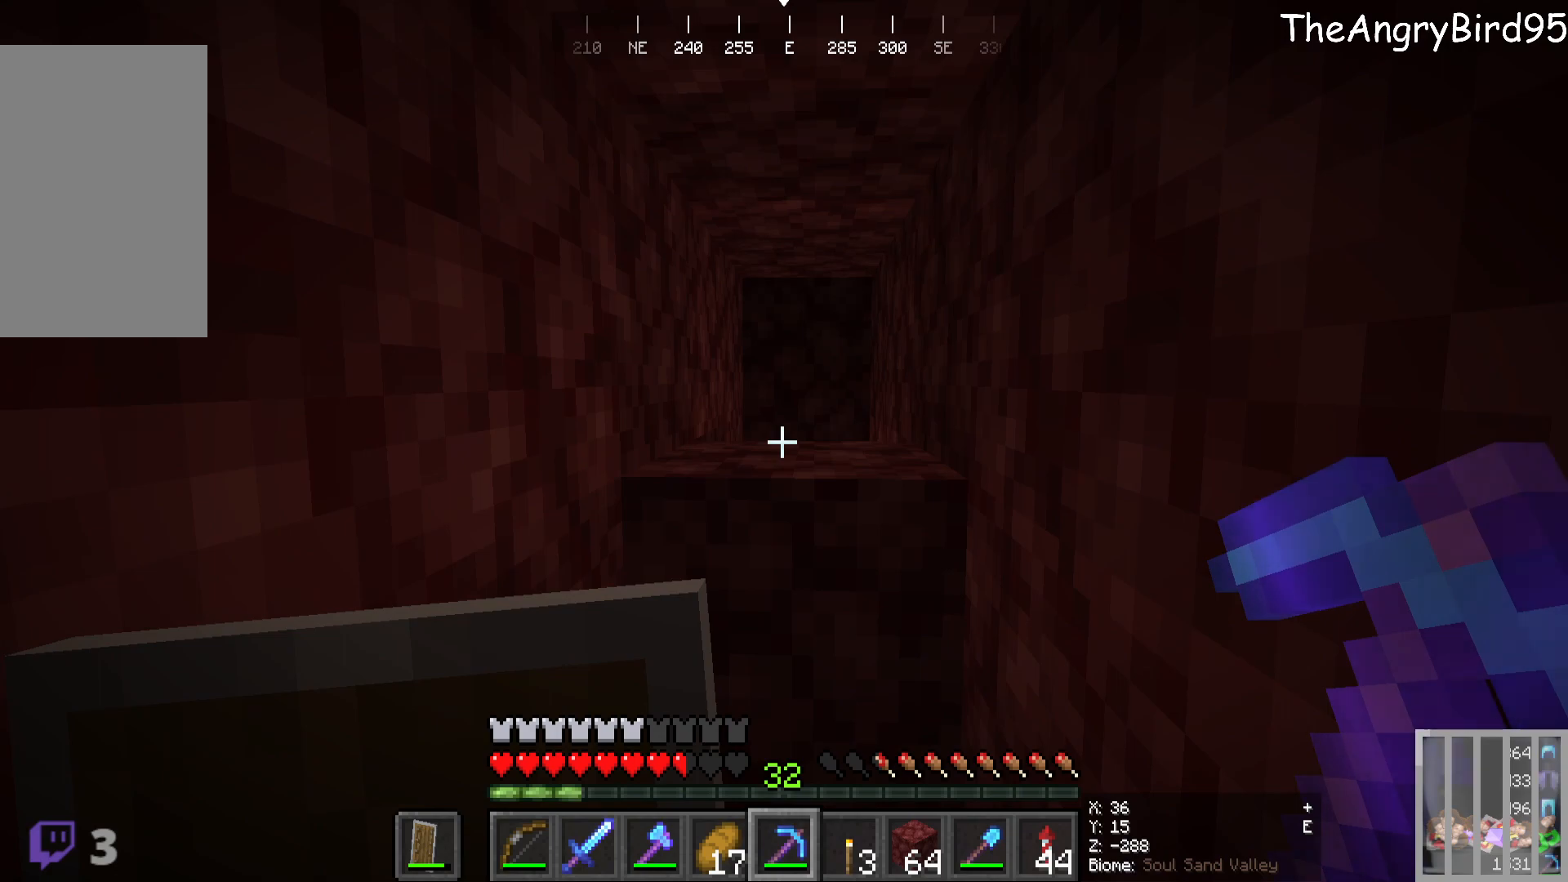
{"keys": [], "mouse": [], "events": []}
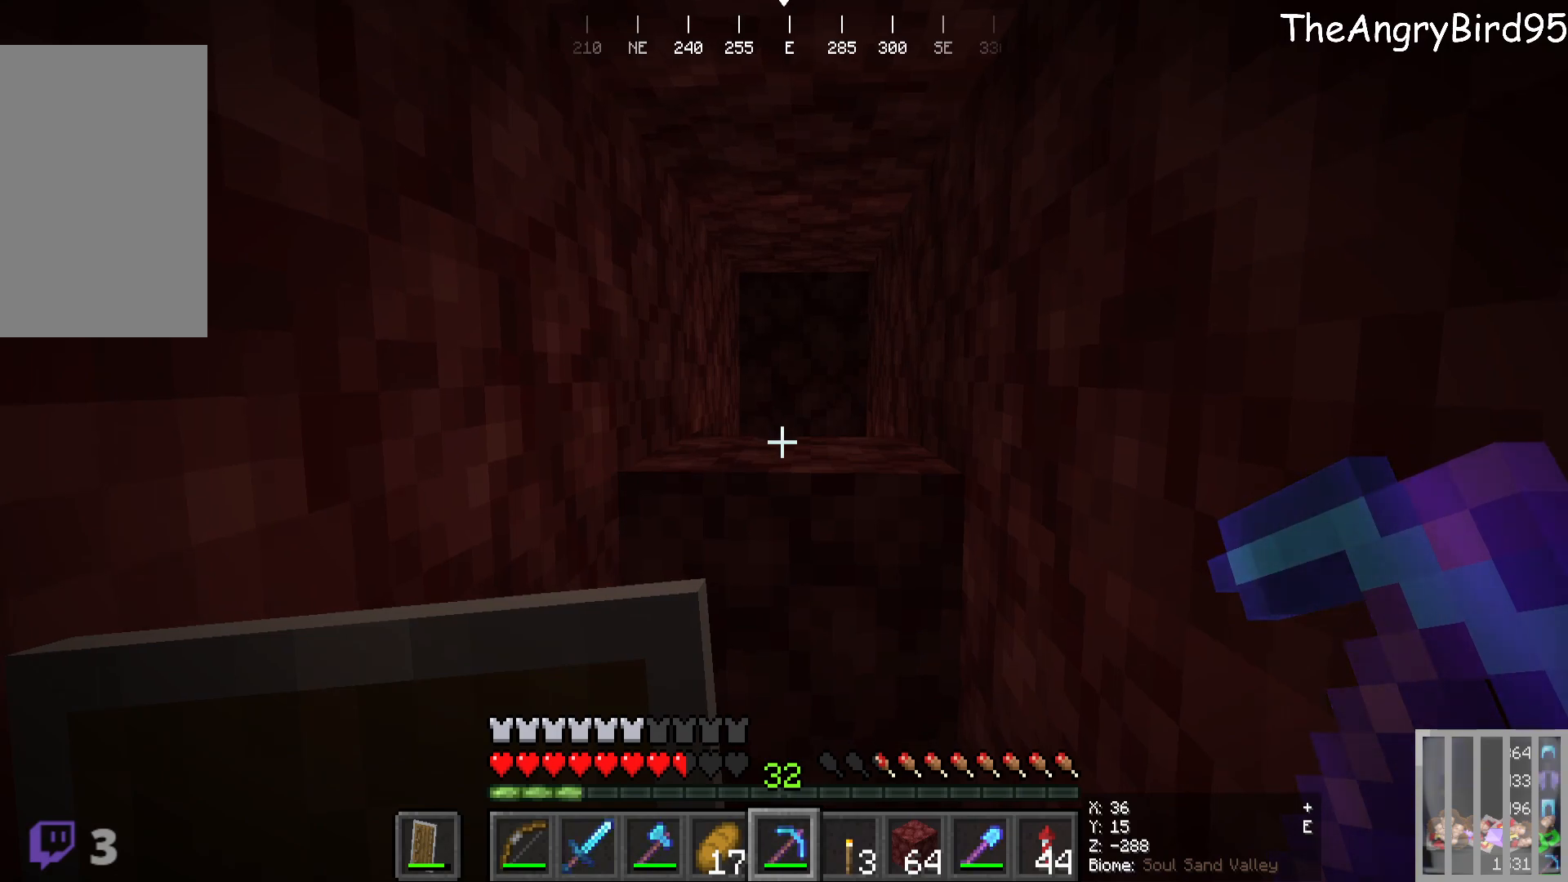
{"keys": [], "mouse": [], "events": []}
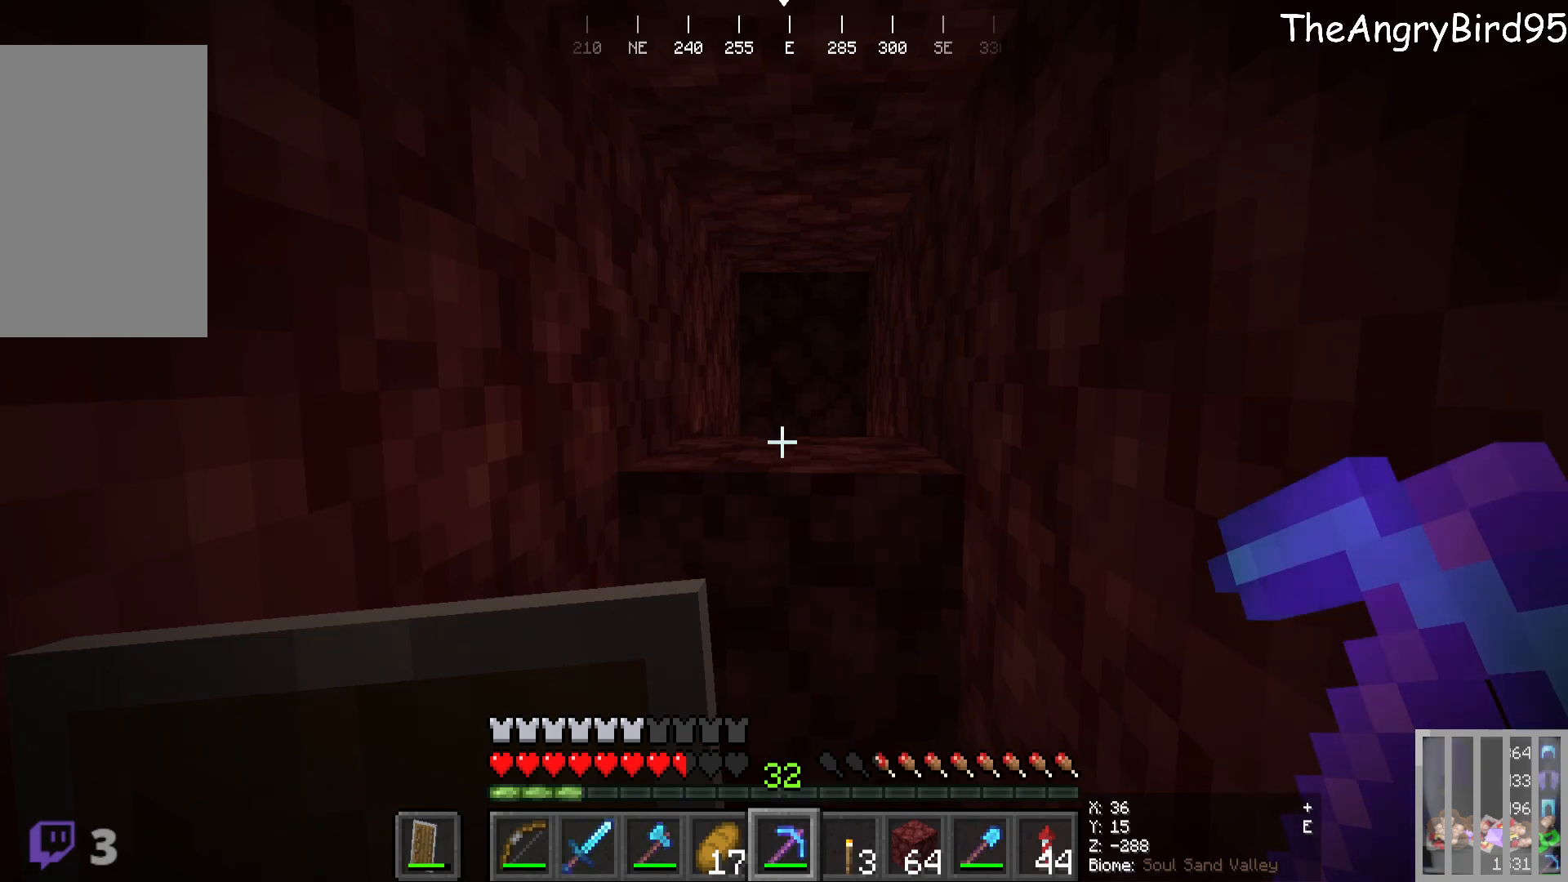
{"keys": [], "mouse": [], "events": []}
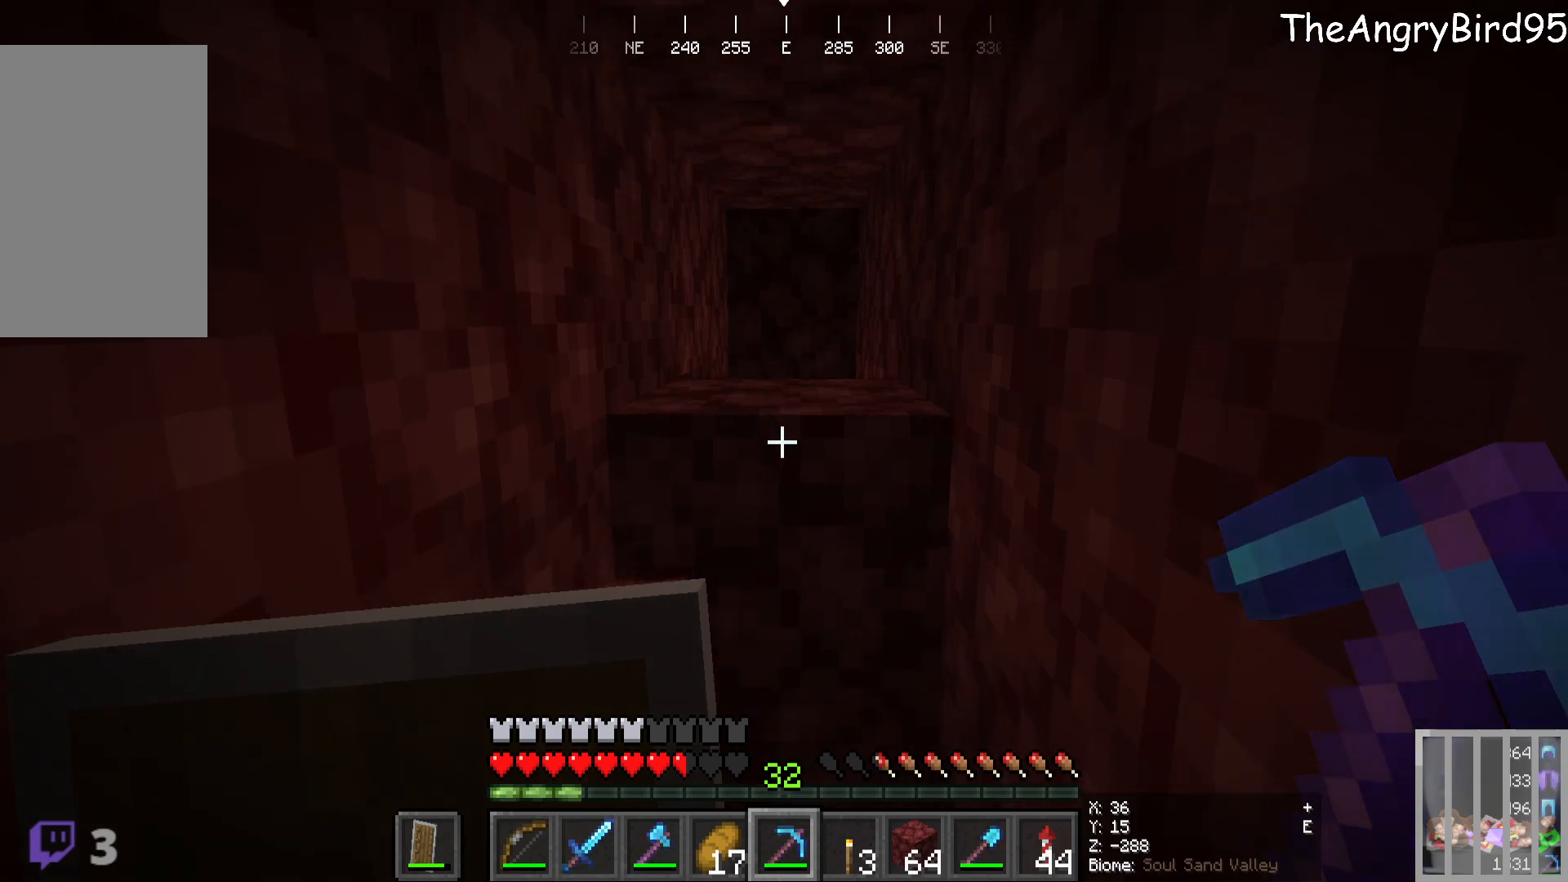
{"keys": ["w"], "mouse": [], "events": [[183, "mouse_left", "down"], [266, "w", "down"], [450, "mouse_left", "up"]]}
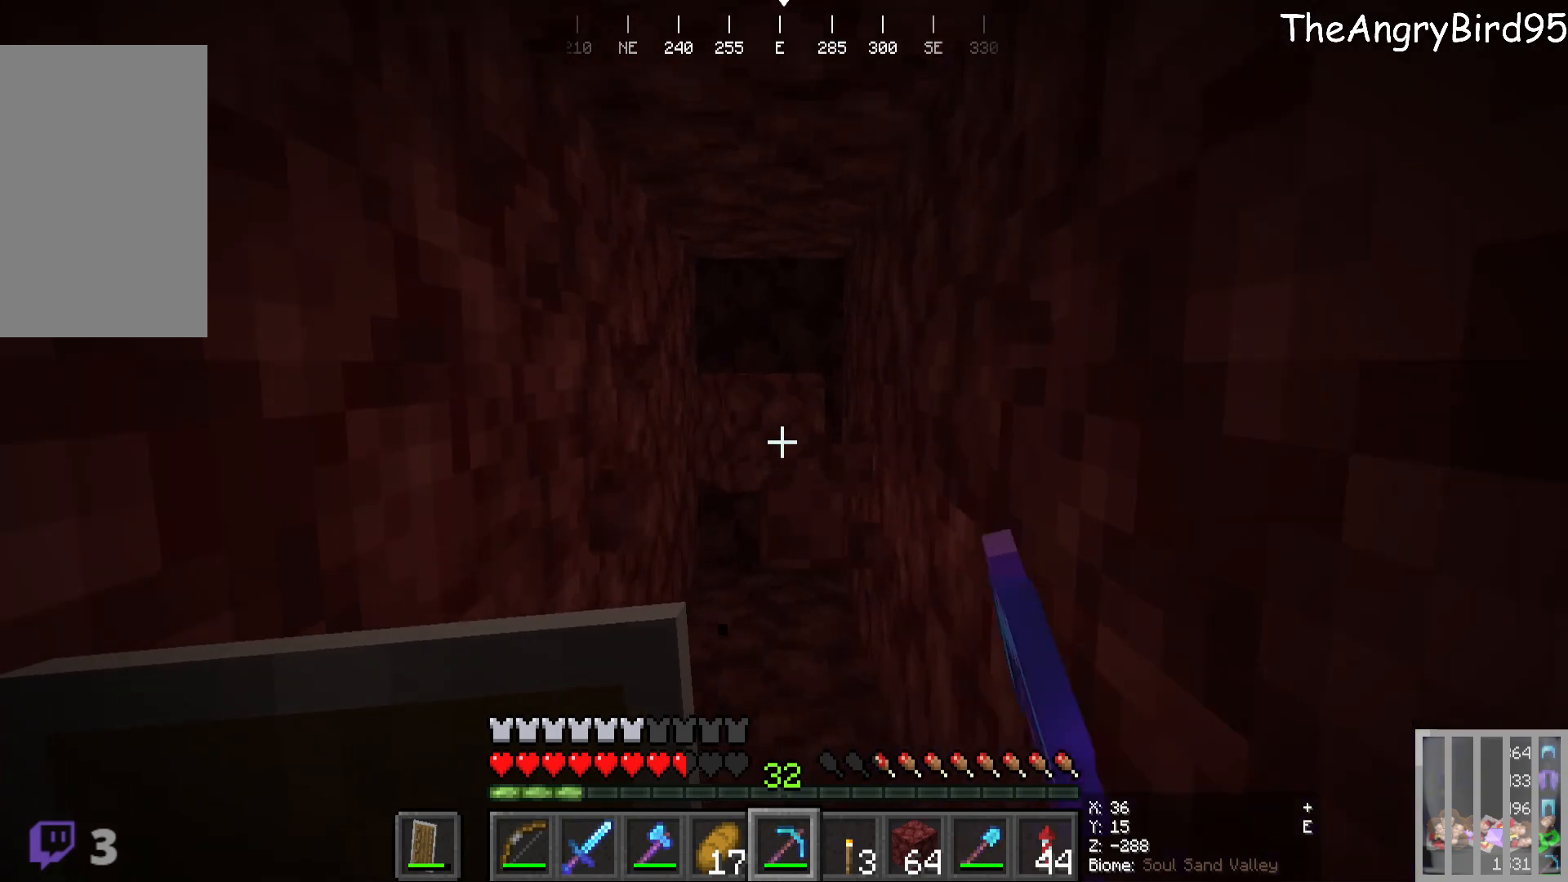
{"keys": ["w"], "mouse": ["left"], "events": [[216, "mouse_left", "down"]]}
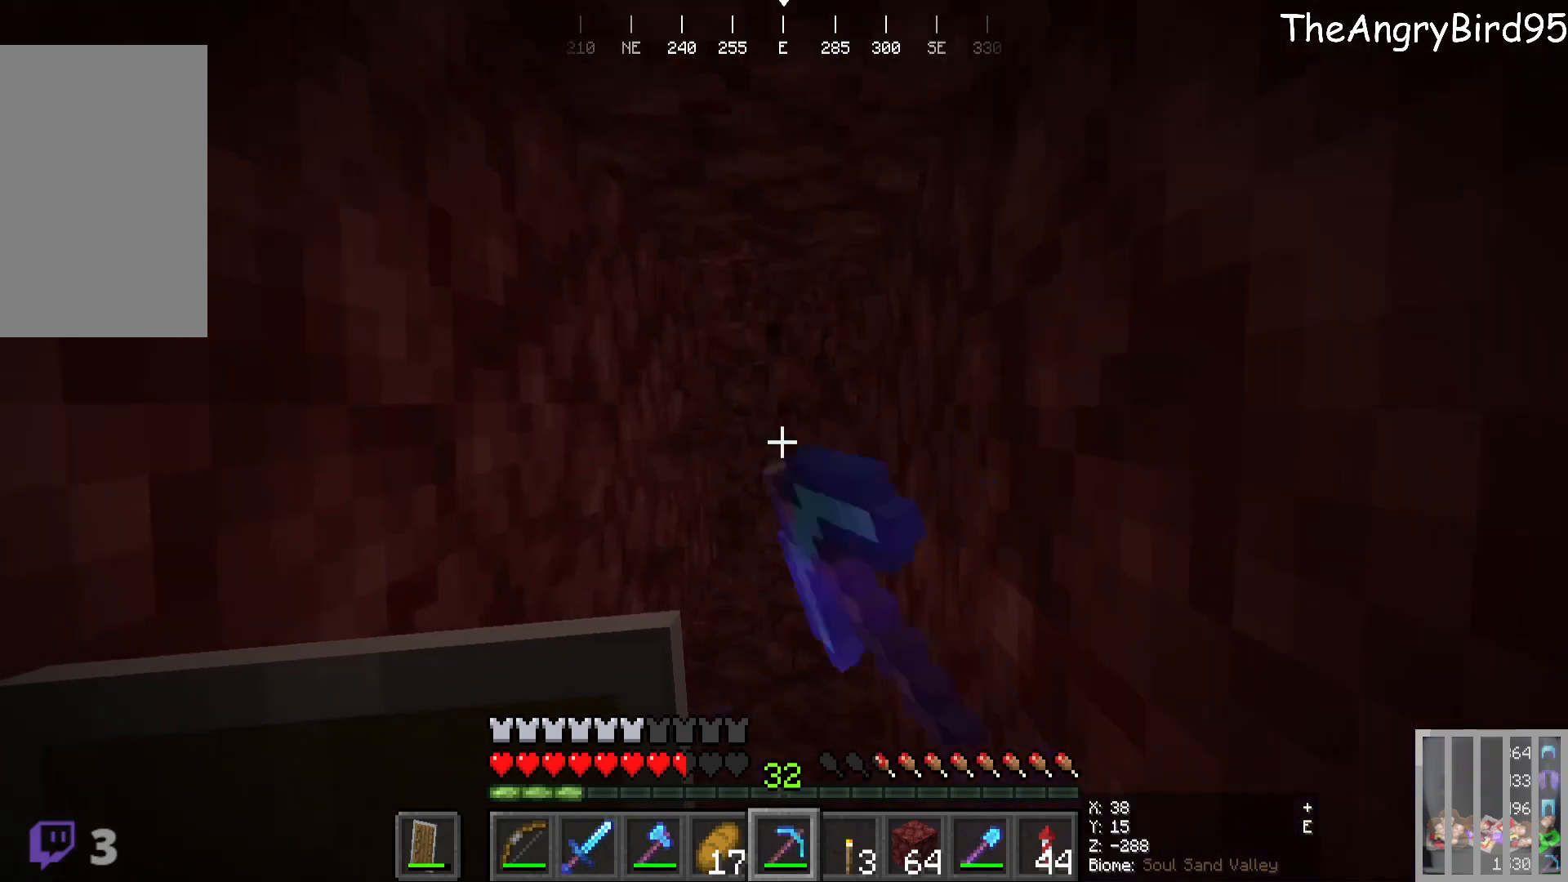
{"keys": ["w"], "mouse": [], "events": [[200, "mouse_left", "up"], [216, "w", "up"], [350, "w", "down"]]}
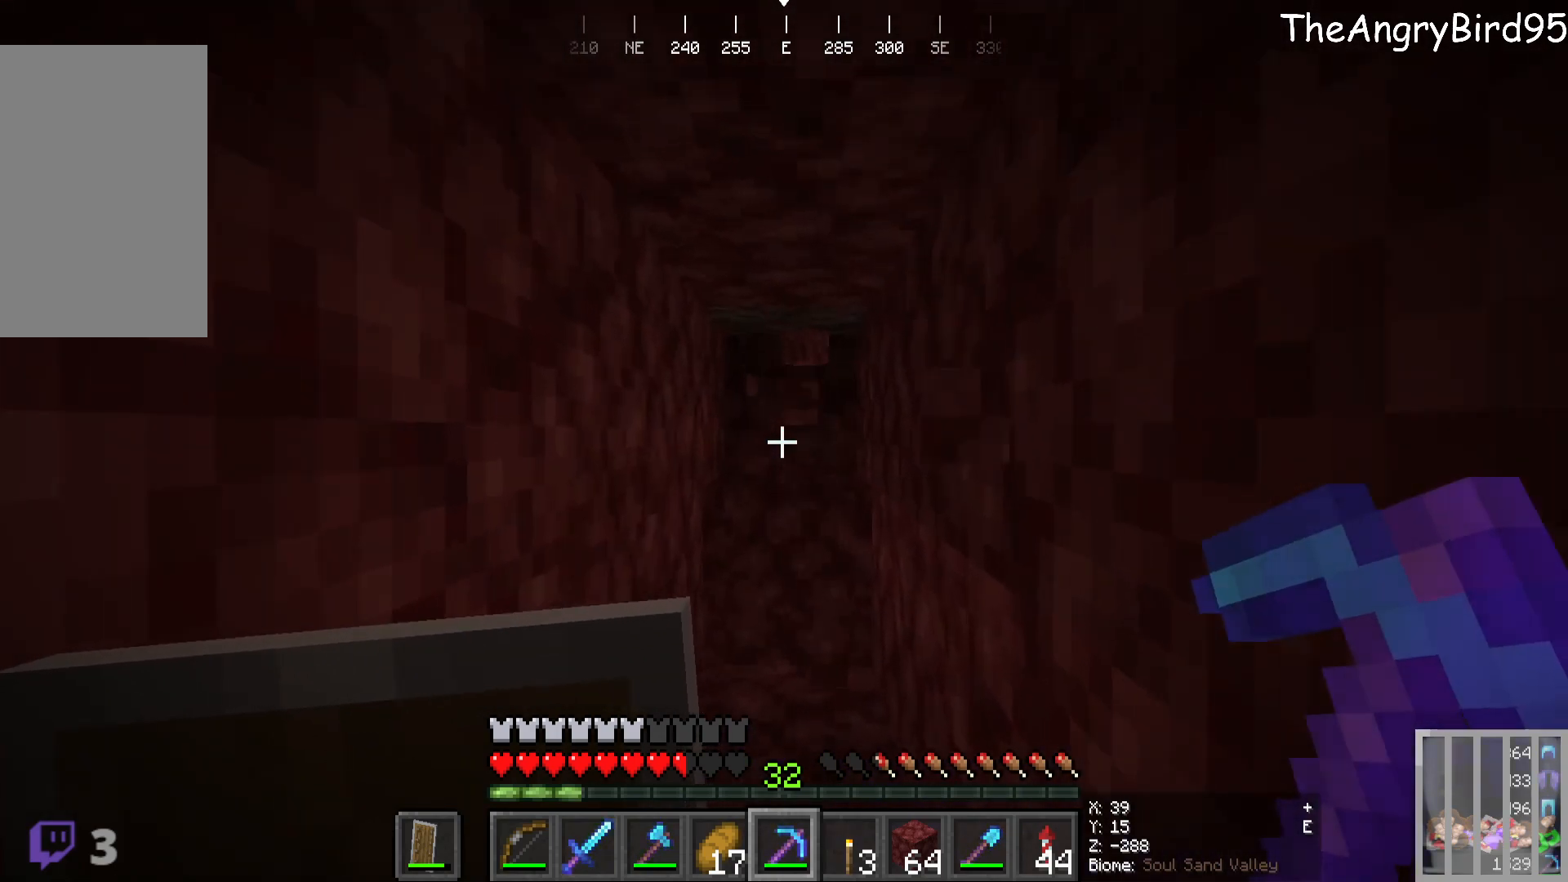
{"keys": ["w"], "mouse": ["left"], "events": [[283, "mouse_left", "down"]]}
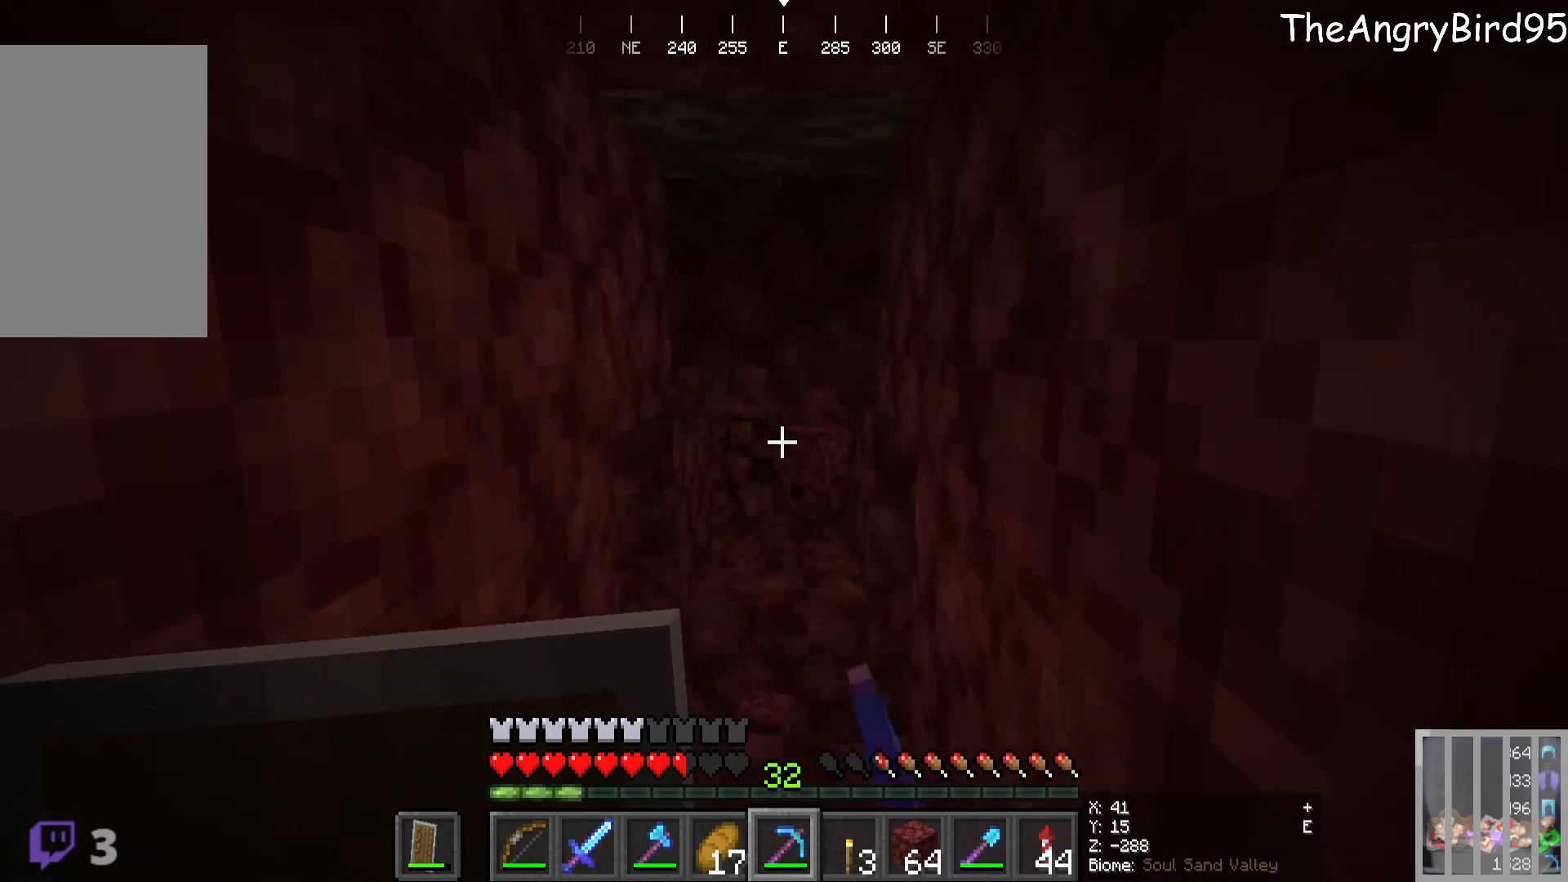
{"keys": ["w"], "mouse": [], "events": [[66, "mouse_left", "up"]]}
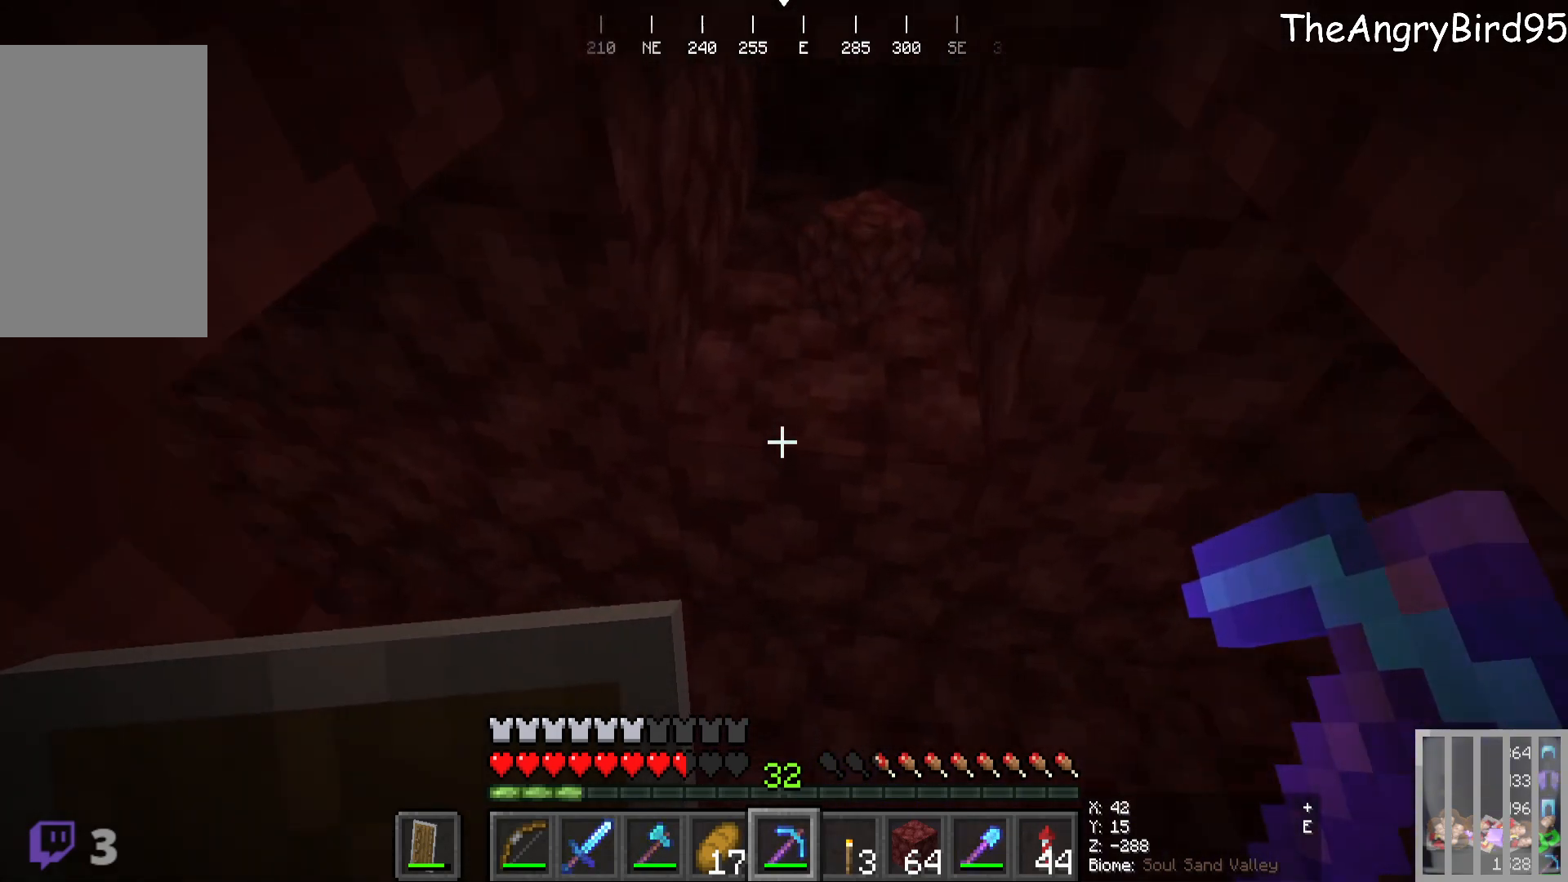
{"keys": [], "mouse": [], "events": [[166, "d", "down"], [333, "w", "up"], [400, "d", "up"]]}
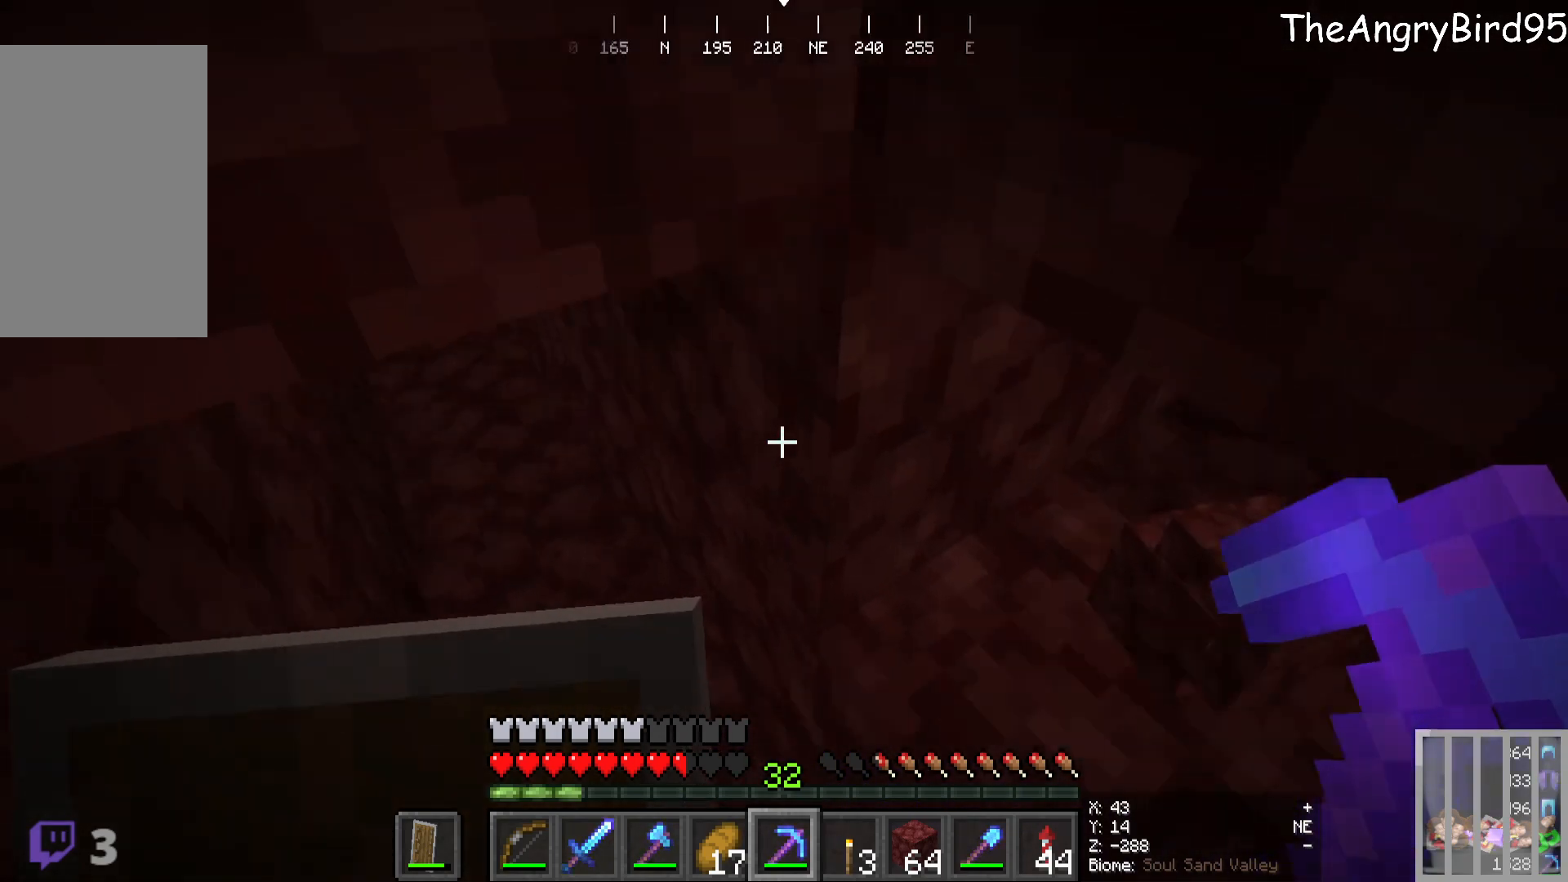
{"keys": [], "mouse": [], "events": []}
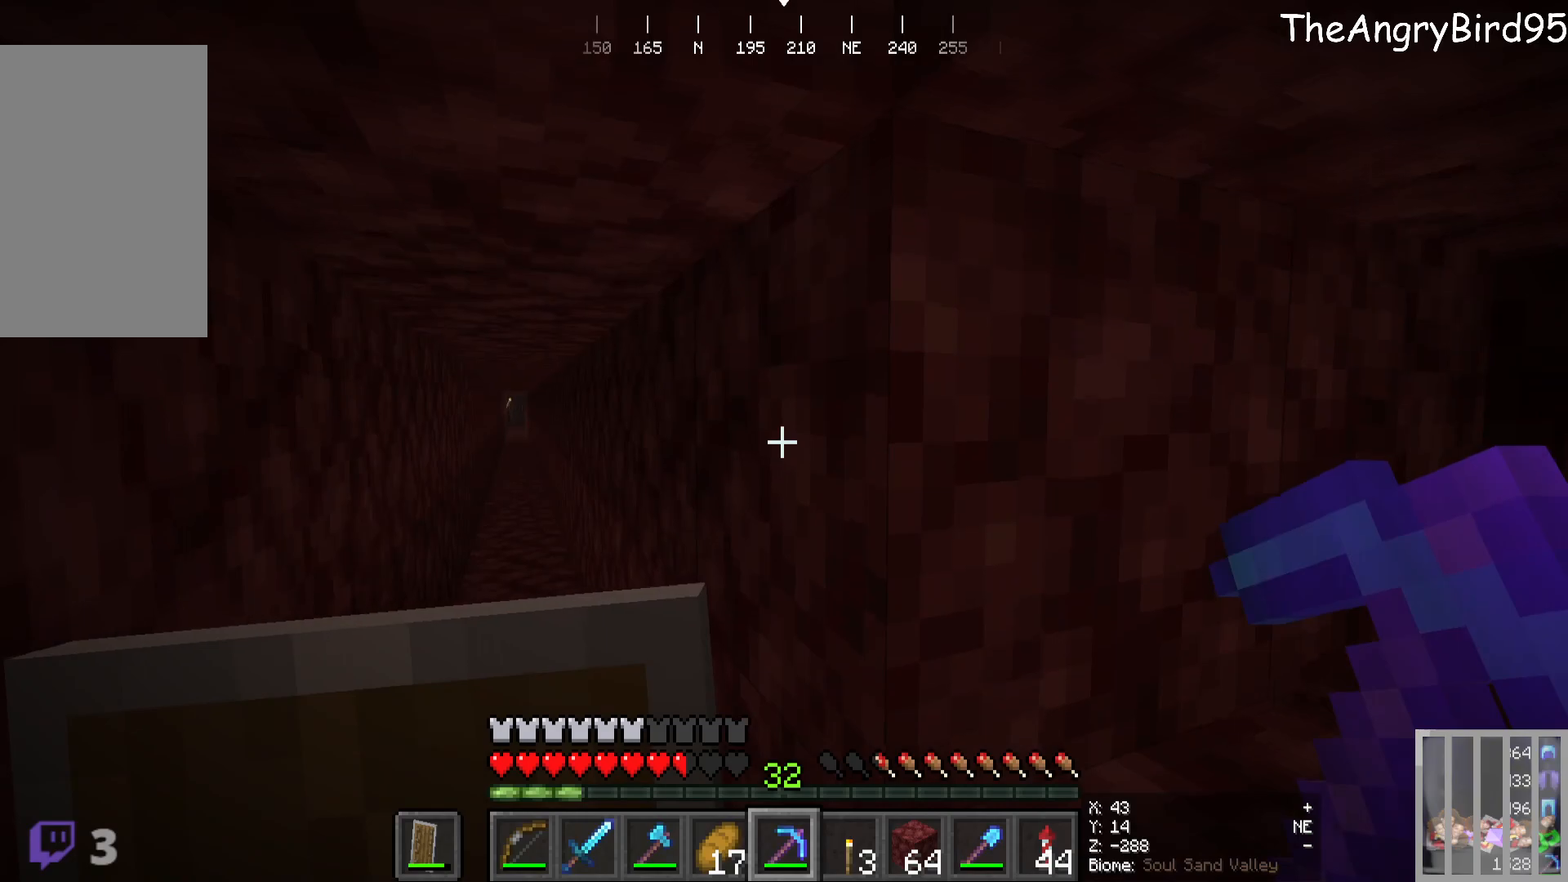
{"keys": ["w"], "mouse": [], "events": [[150, "w", "down"]]}
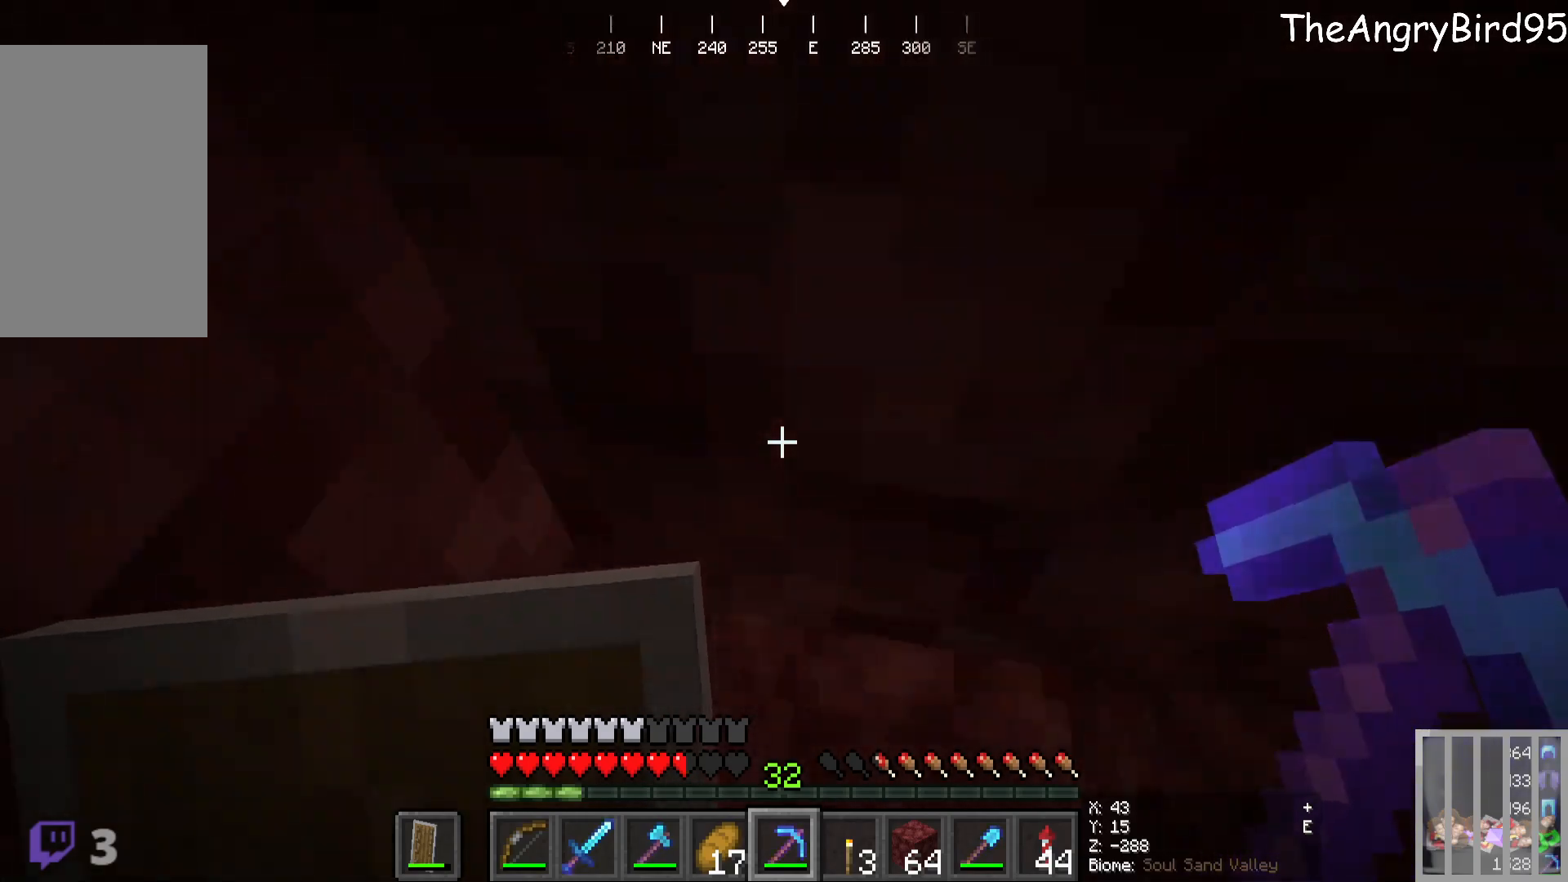
{"keys": [], "mouse": [], "events": [[416, "w", "up"]]}
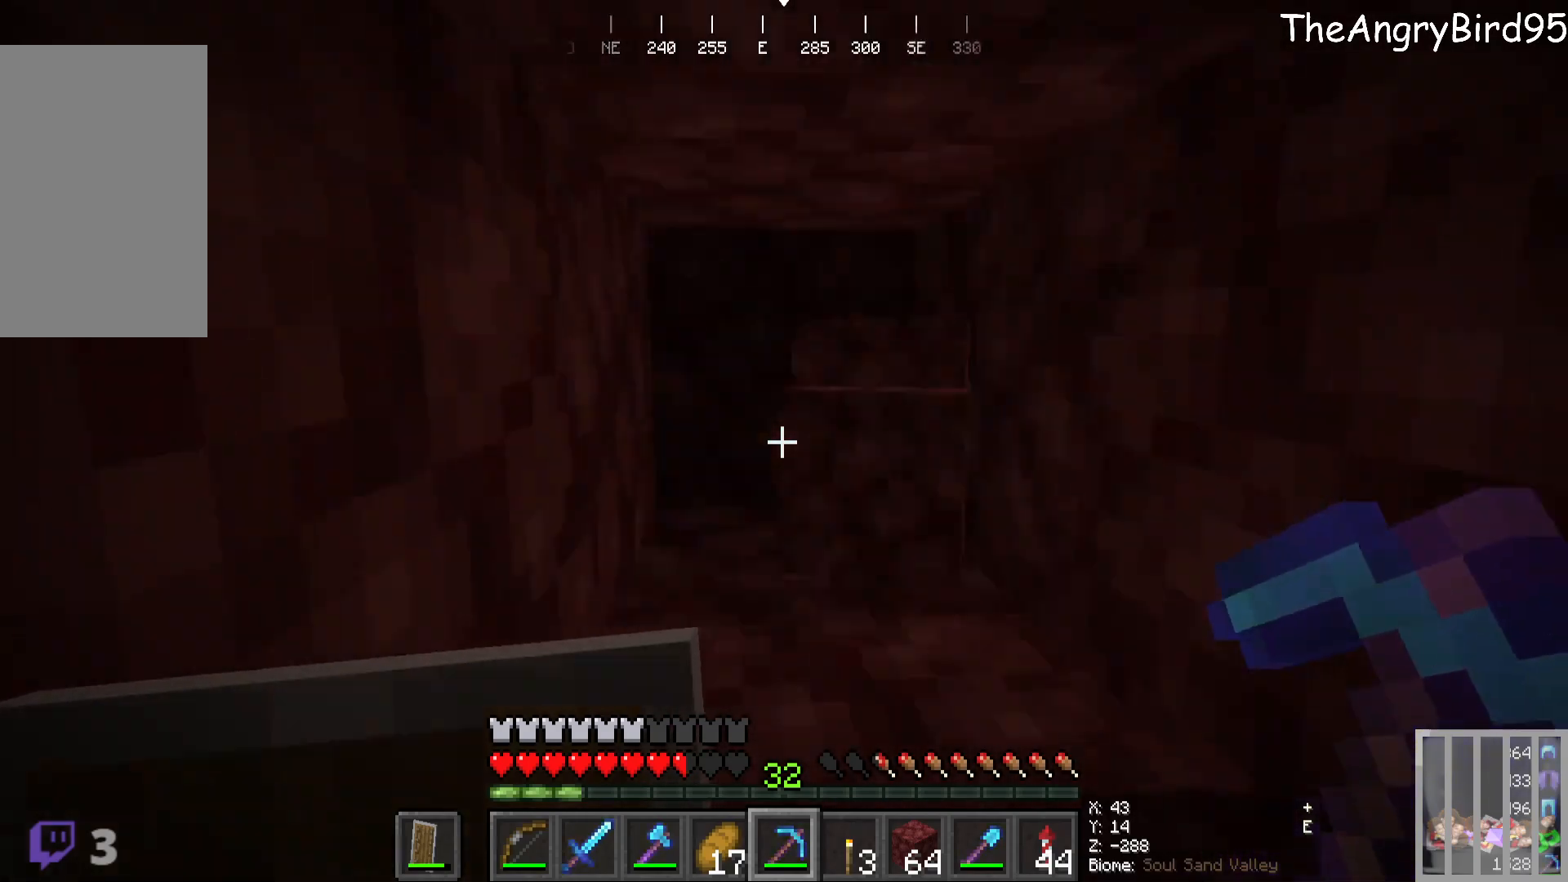
{"keys": [], "mouse": [], "events": [[66, "mouse_left", "down"], [216, "mouse_left", "up"]]}
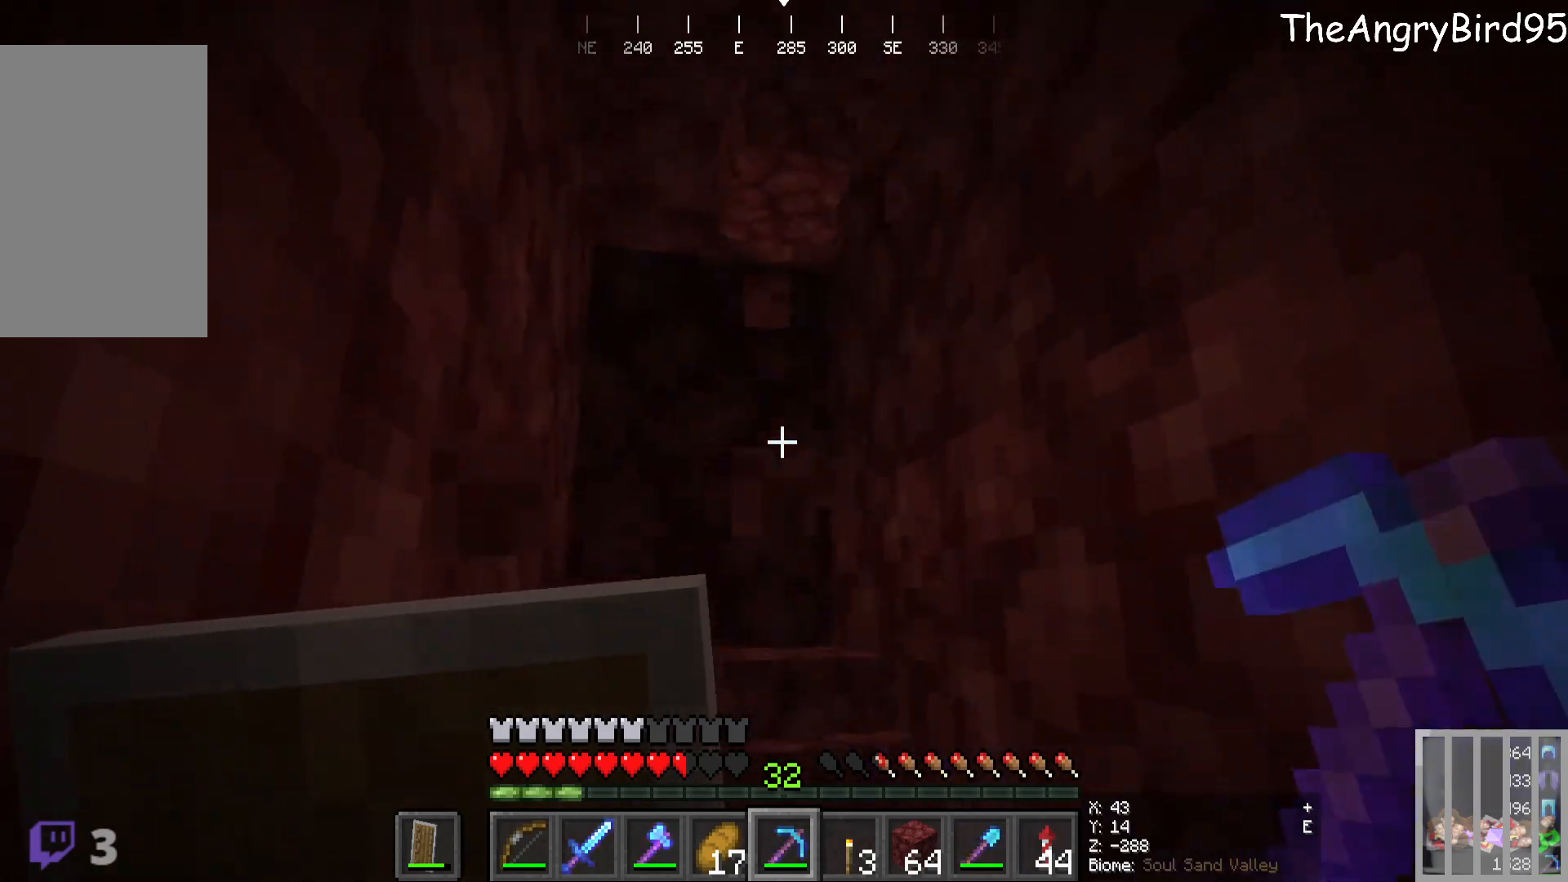
{"keys": [], "mouse": [], "events": [[250, "d", "down"], [333, "d", "up"]]}
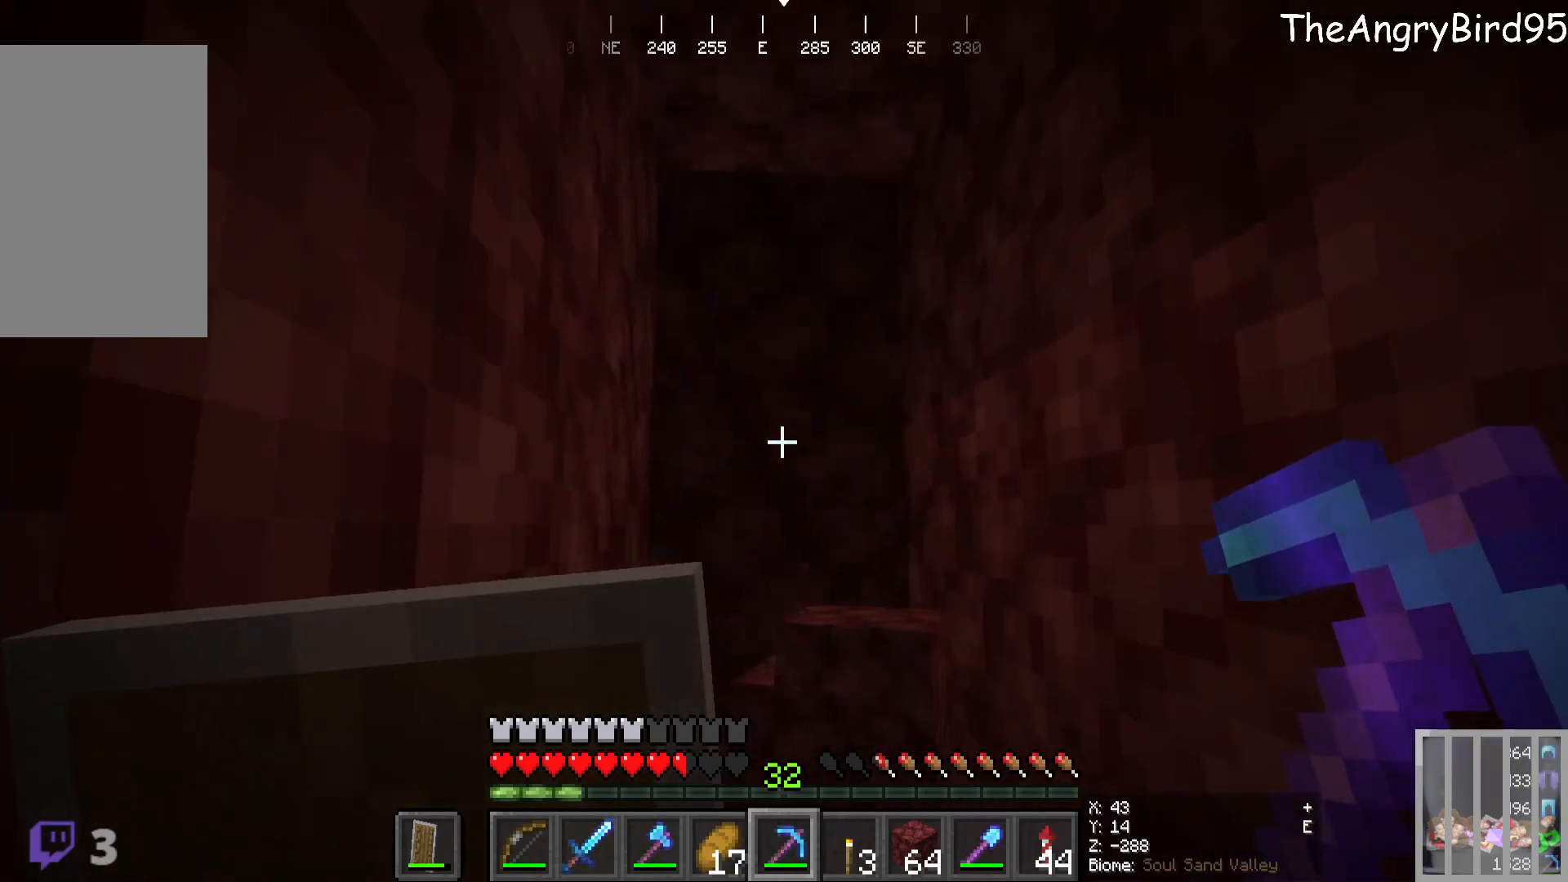
{"keys": [], "mouse": [], "events": [[16, "mouse_left", "down"], [216, "mouse_left", "up"]]}
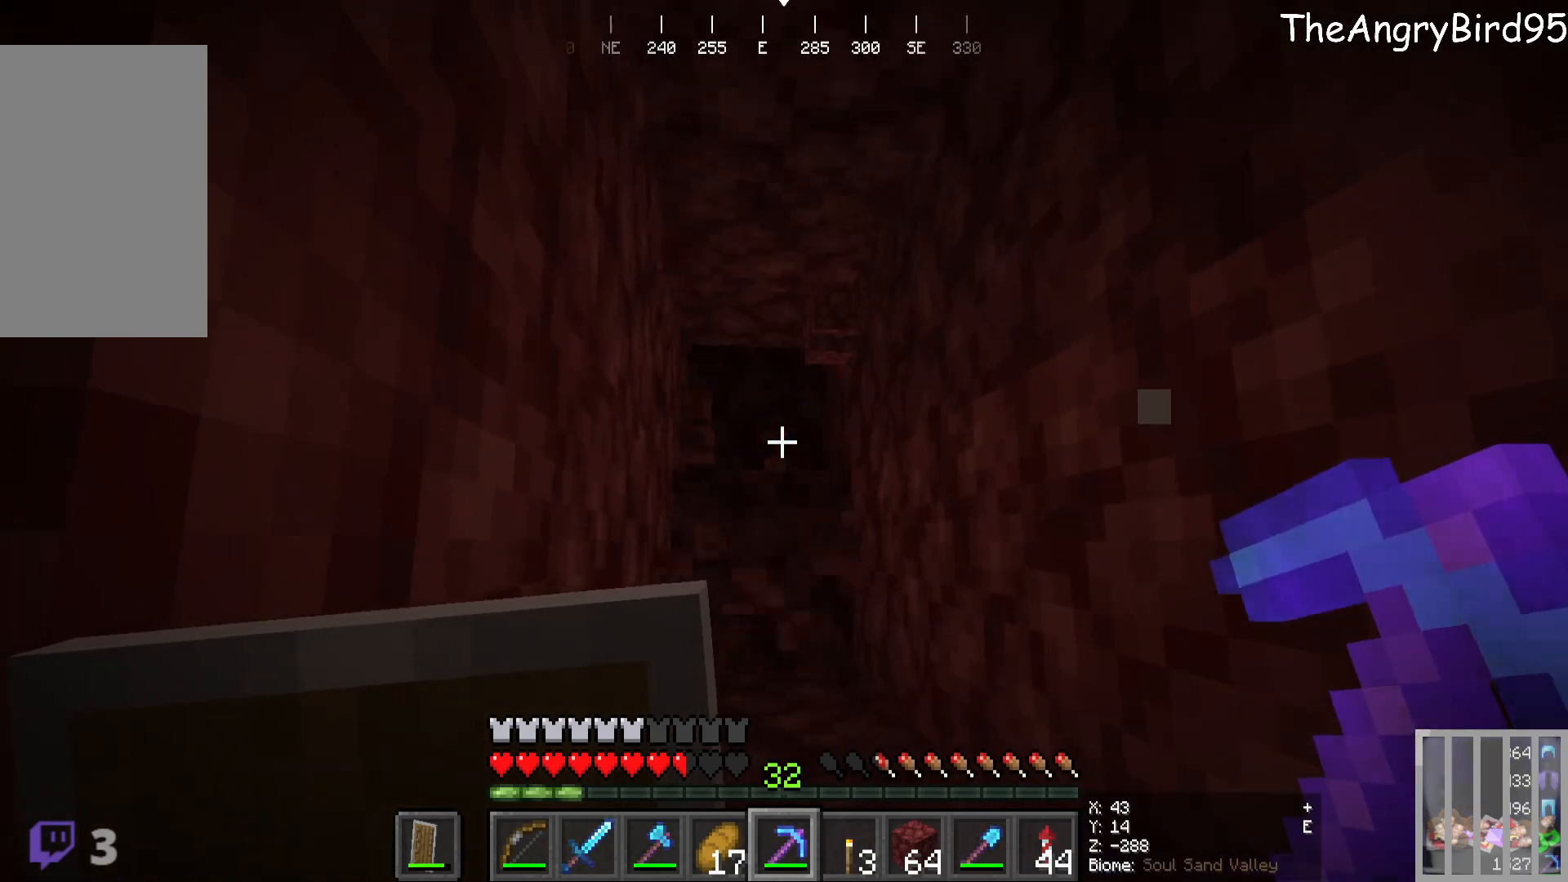
{"keys": ["w"], "mouse": ["left"], "events": [[16, "mouse_left", "down"], [116, "w", "down"], [216, "mouse_left", "up"], [416, "w", "up"], [450, "mouse_left", "down"], [500, "w", "down"]]}
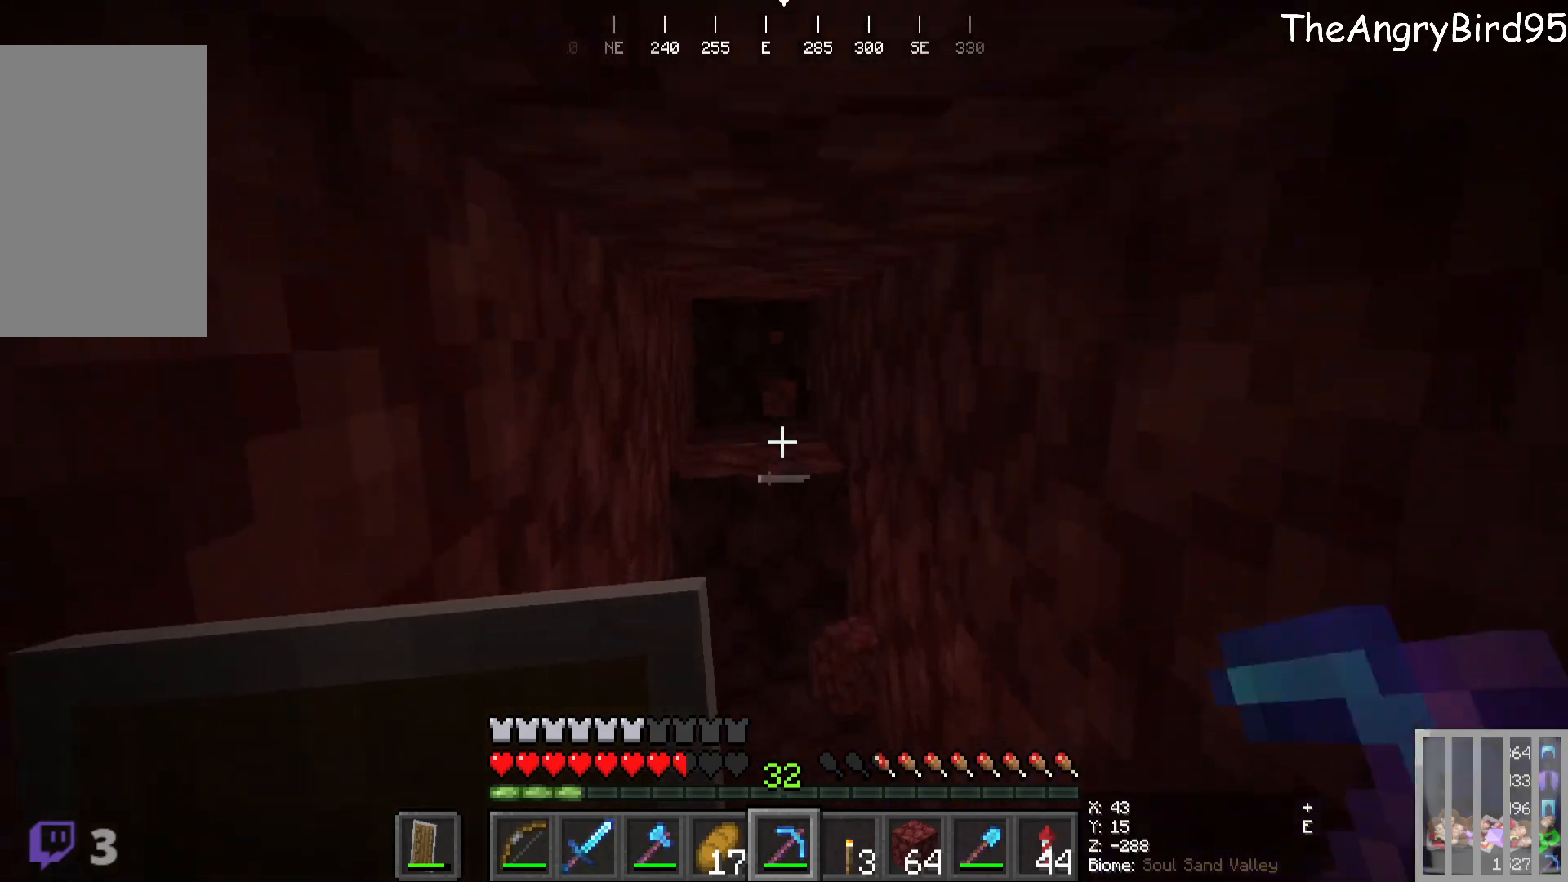
{"keys": [], "mouse": ["left"], "events": [[116, "mouse_left", "up"], [300, "mouse_left", "down"], [500, "w", "up"]]}
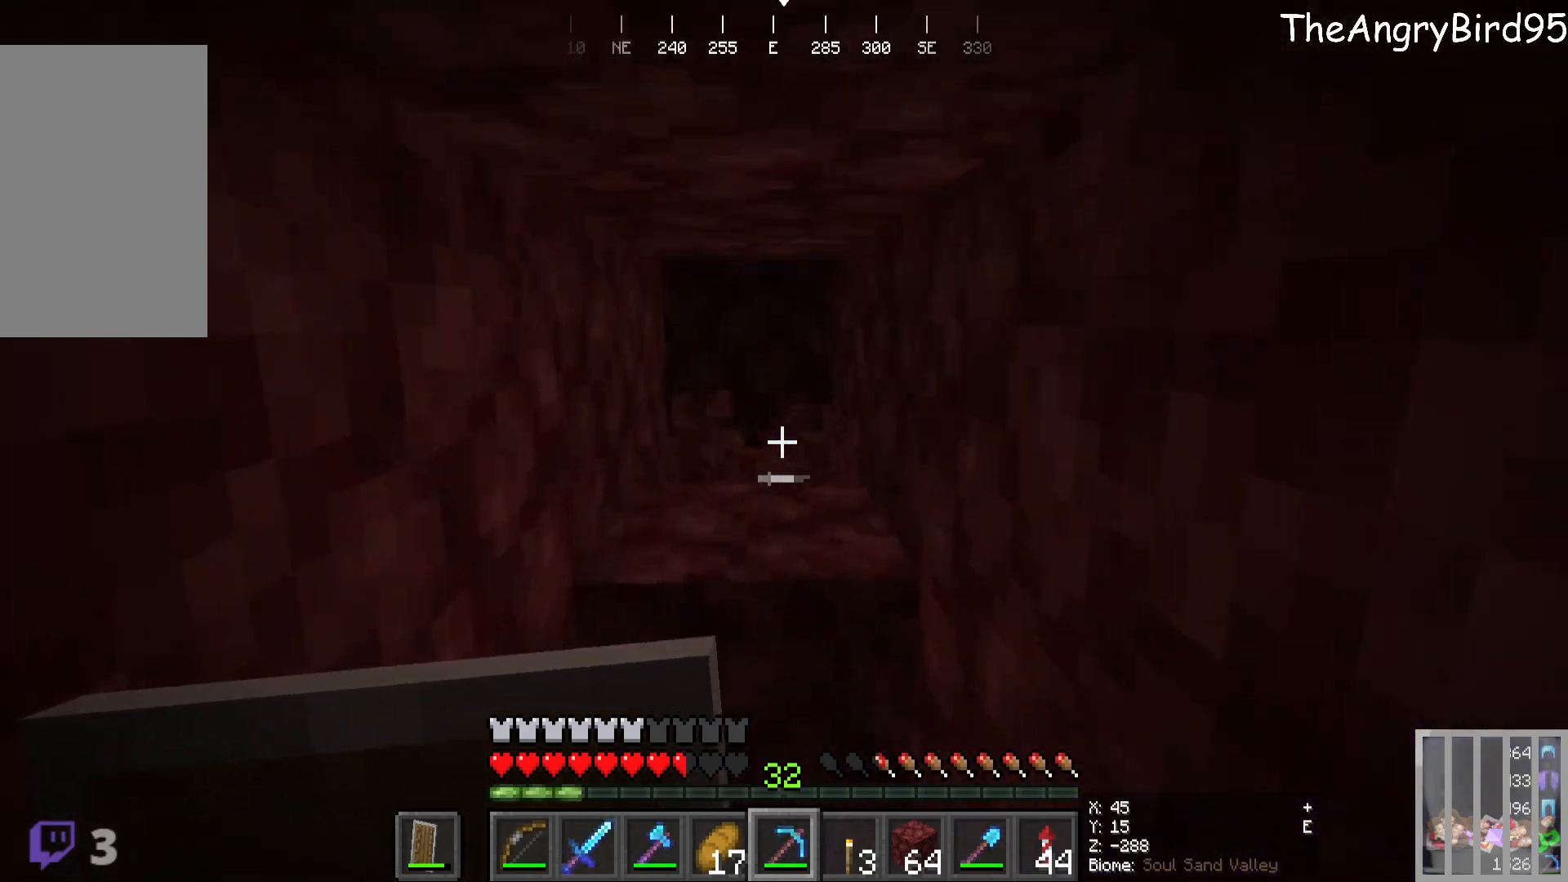
{"keys": [], "mouse": [], "events": [[83, "mouse_left", "up"], [316, "mouse_left", "down"], [450, "mouse_left", "up"]]}